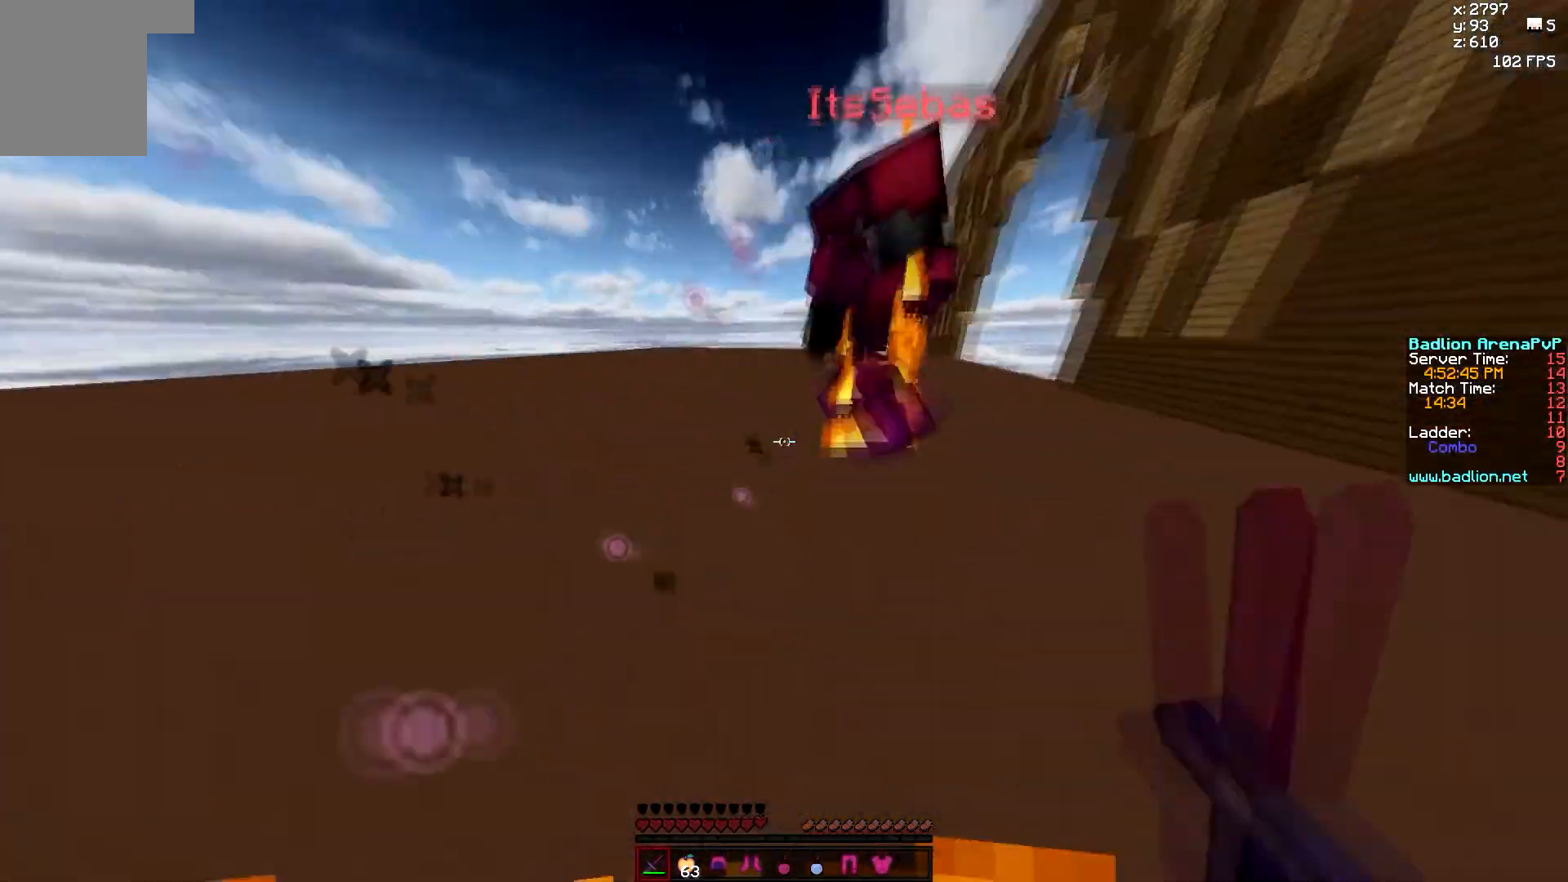
Gameplay with keyboard and mouse; each line is a JSON object with the keys and mouse buttons held at the frame after it. "events" lists presses ("down") and releases ("up") of "a", "d", "s", "w", "mouse_left" and "mouse_right" between this image and that frame as [ms after this image, input, new state], when the widget could be followed in between. "mouse_left", "mouse_right" = the "left", "right" buttons of the "mouse" list. No other keys are recorded. Fast repeated clicks can show as one long hold. Mouse movement is not recorded.
{"keys": ["a", "w"], "mouse": ["left"], "events": [[33, "mouse_left", "up"], [83, "mouse_left", "down"], [150, "mouse_left", "up"], [217, "mouse_left", "down"], [283, "mouse_left", "up"], [300, "mouse_left", "down"], [450, "mouse_left", "up"], [483, "mouse_left", "down"]]}
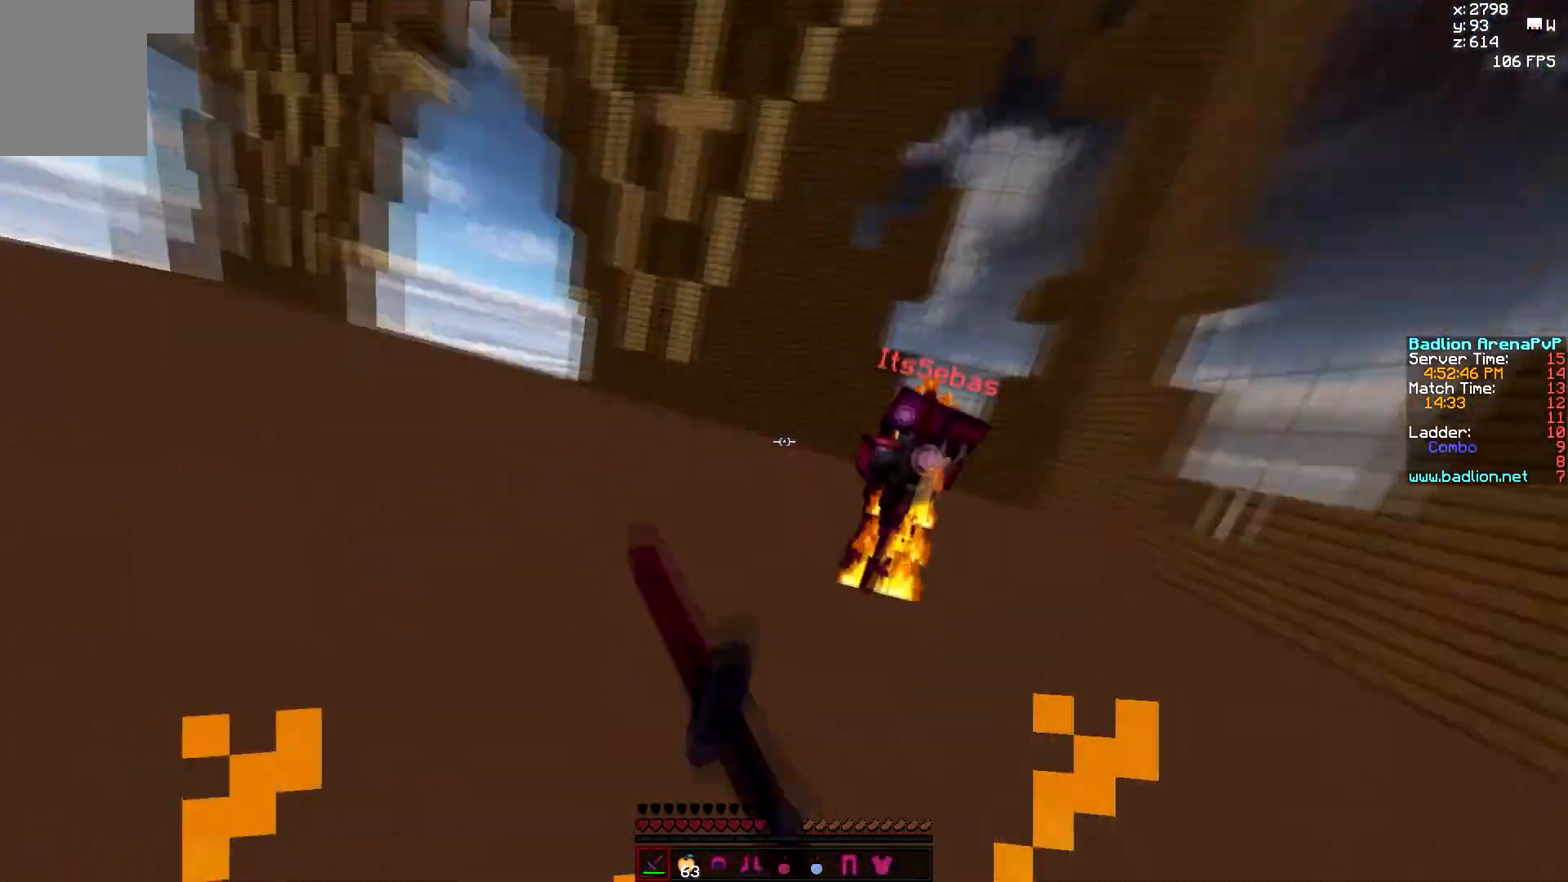
{"keys": ["d", "w"], "mouse": ["left"], "events": [[67, "mouse_left", "up"], [100, "mouse_left", "down"], [150, "a", "up"], [150, "mouse_left", "up"], [183, "d", "down"], [183, "mouse_left", "down"], [283, "mouse_left", "up"], [317, "mouse_left", "down"]]}
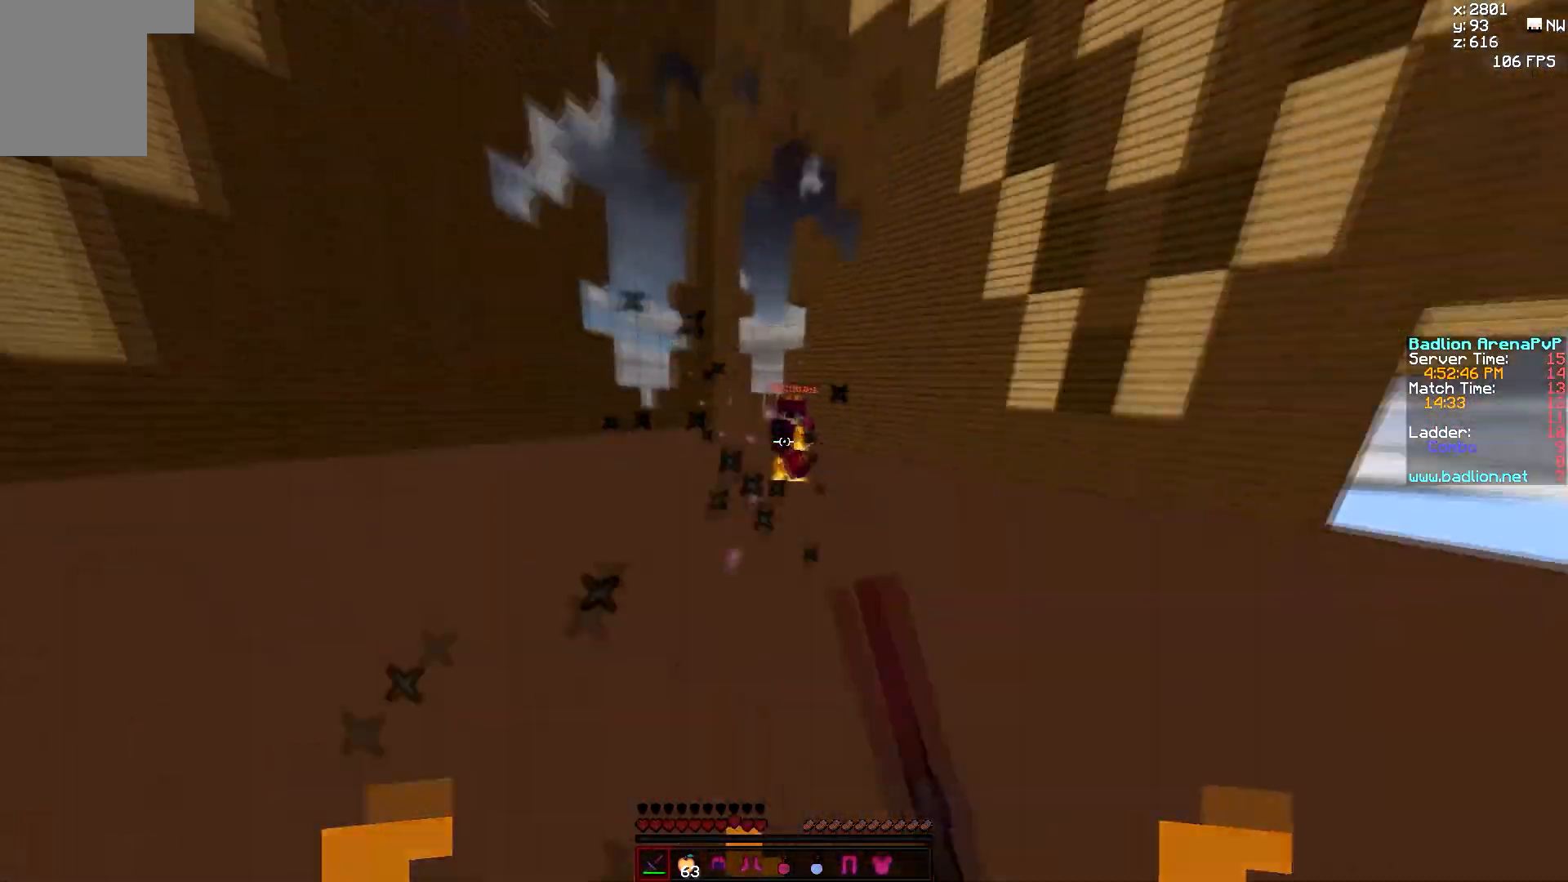
{"keys": ["w"], "mouse": ["left", "right"], "events": [[17, "mouse_left", "up"], [167, "mouse_left", "down"], [367, "mouse_left", "up"], [450, "mouse_left", "down"], [450, "mouse_right", "down"], [483, "d", "up"]]}
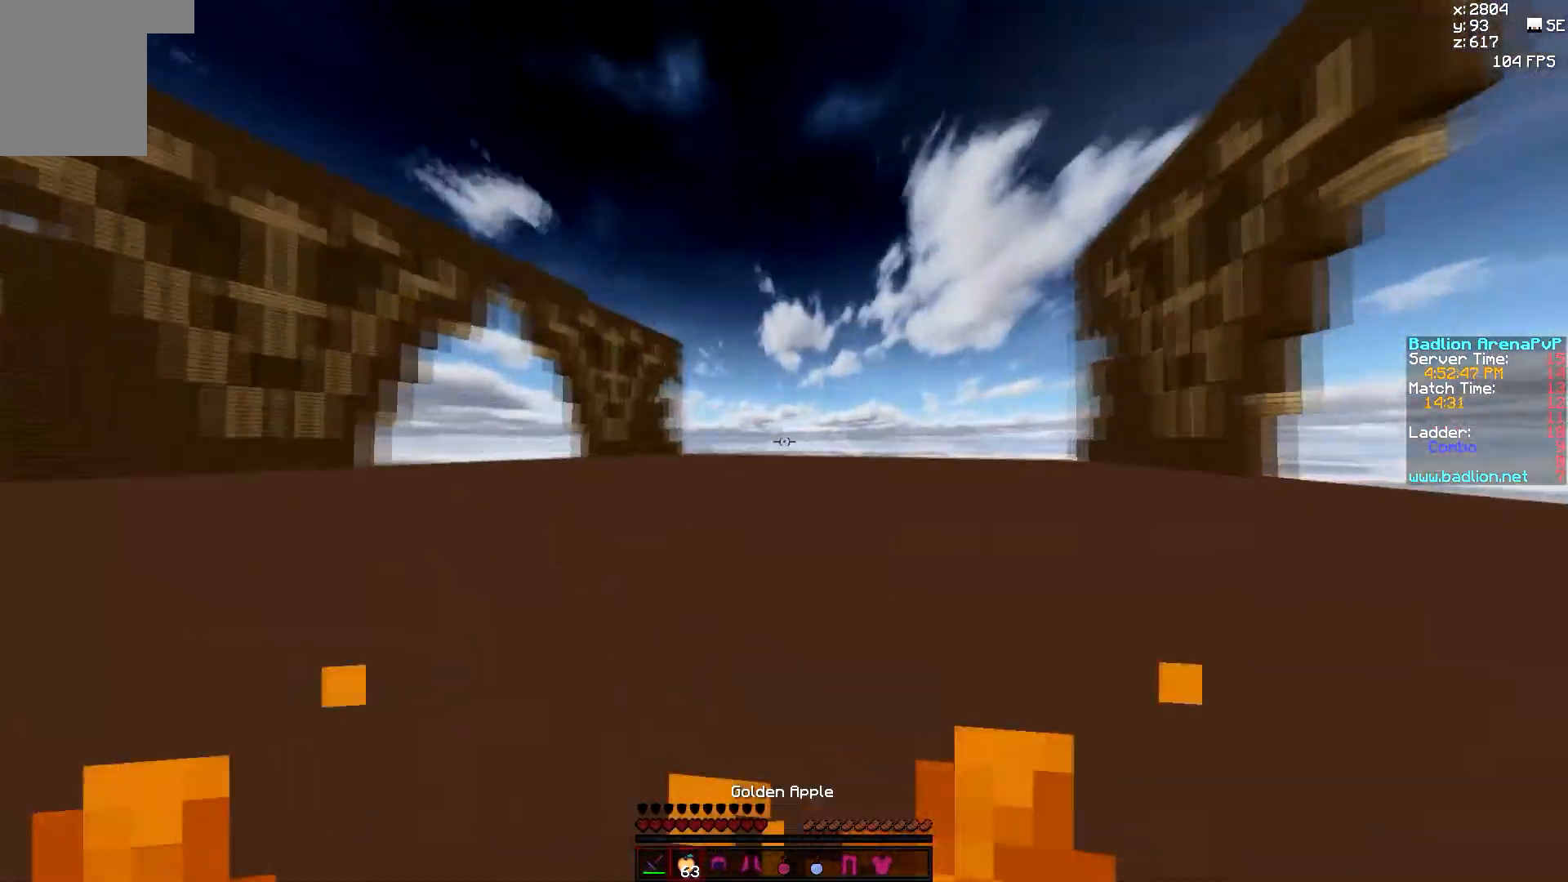
{"keys": ["w"], "mouse": ["left", "right"], "events": [[300, "a", "down"], [400, "a", "up"]]}
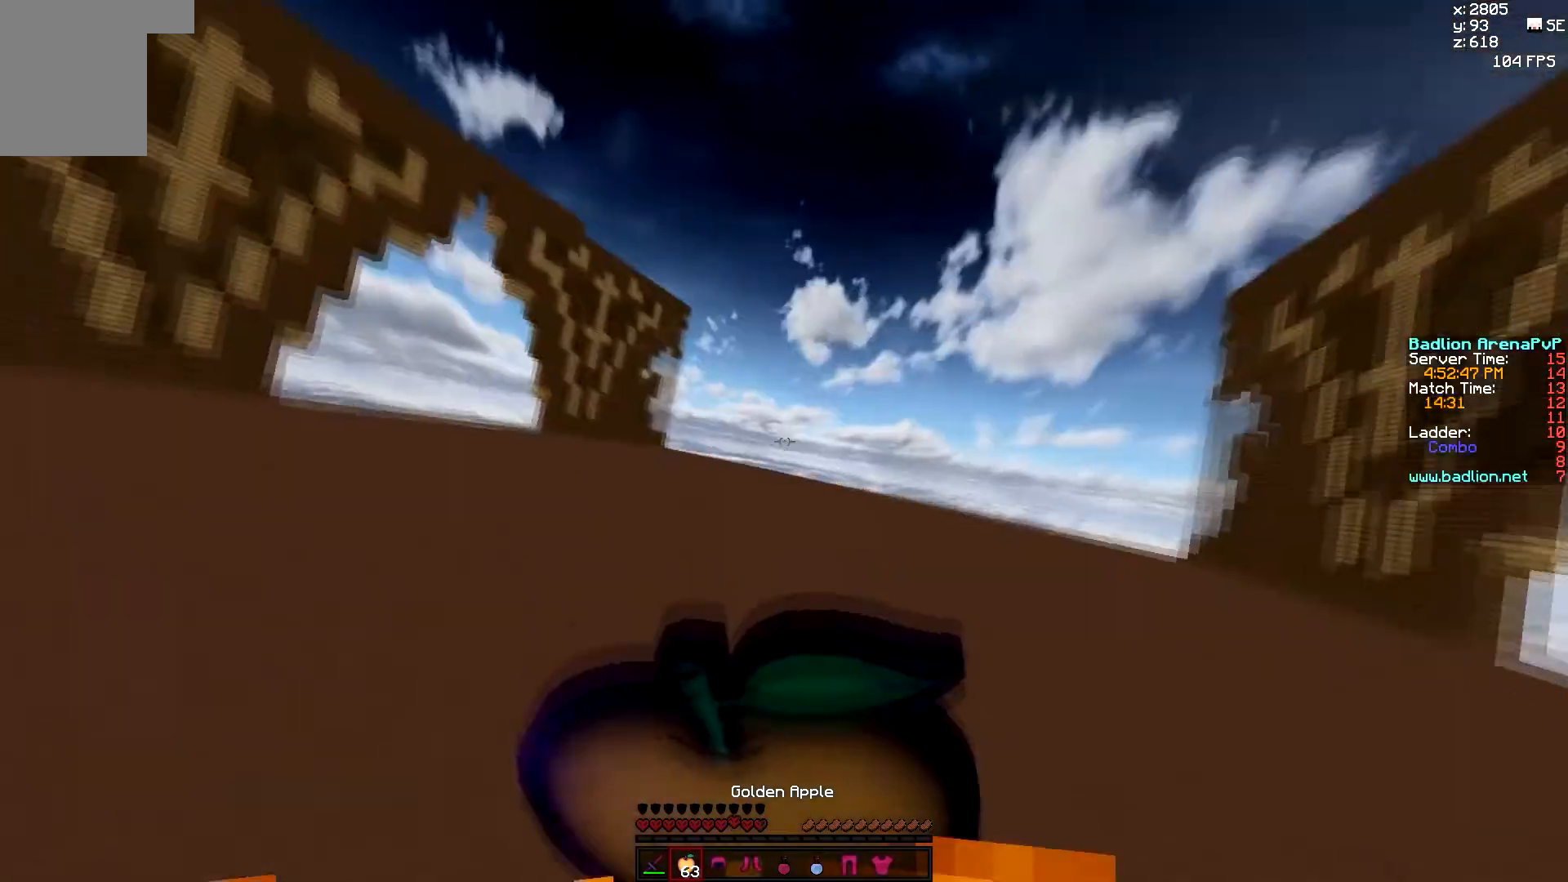
{"keys": ["d", "w"], "mouse": ["left", "right"], "events": [[317, "d", "down"]]}
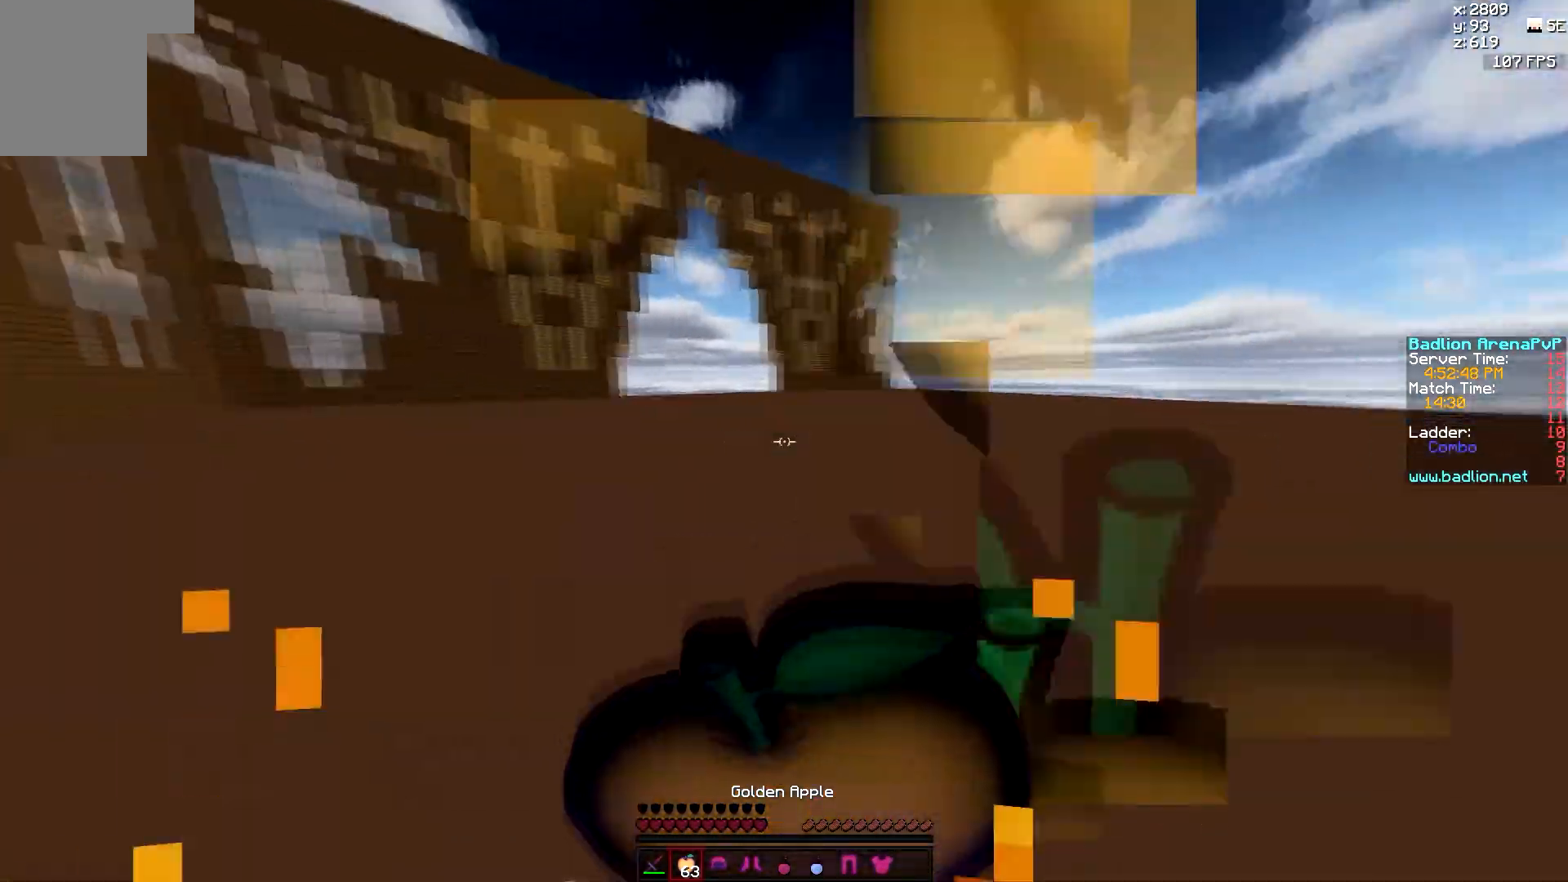
{"keys": ["d", "w"], "mouse": [], "events": [[183, "mouse_right", "up"], [233, "mouse_left", "up"]]}
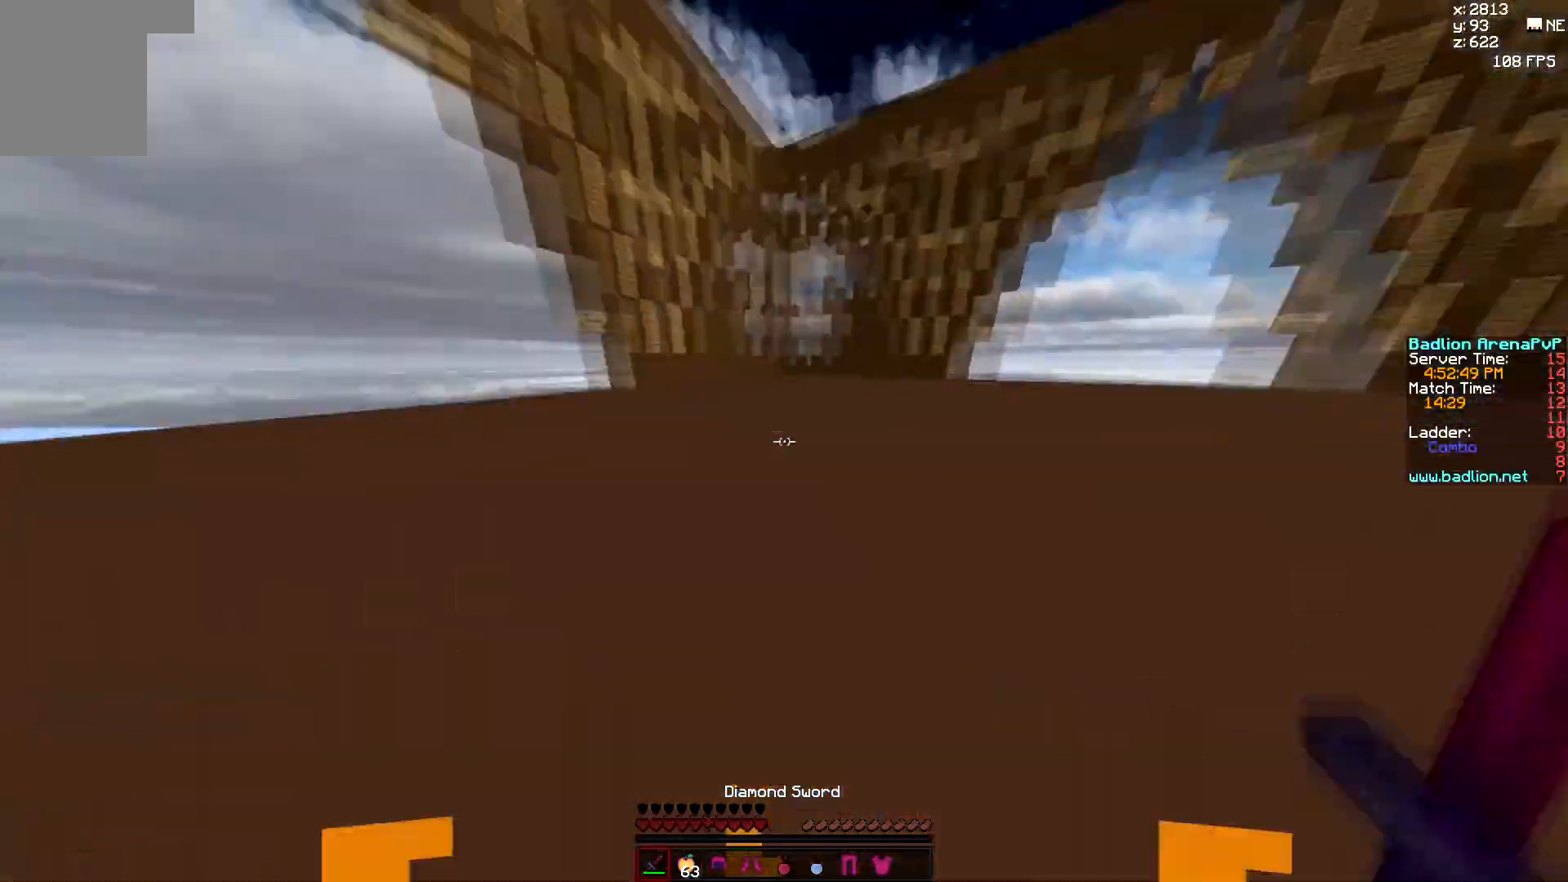
{"keys": ["d", "w"], "mouse": [], "events": []}
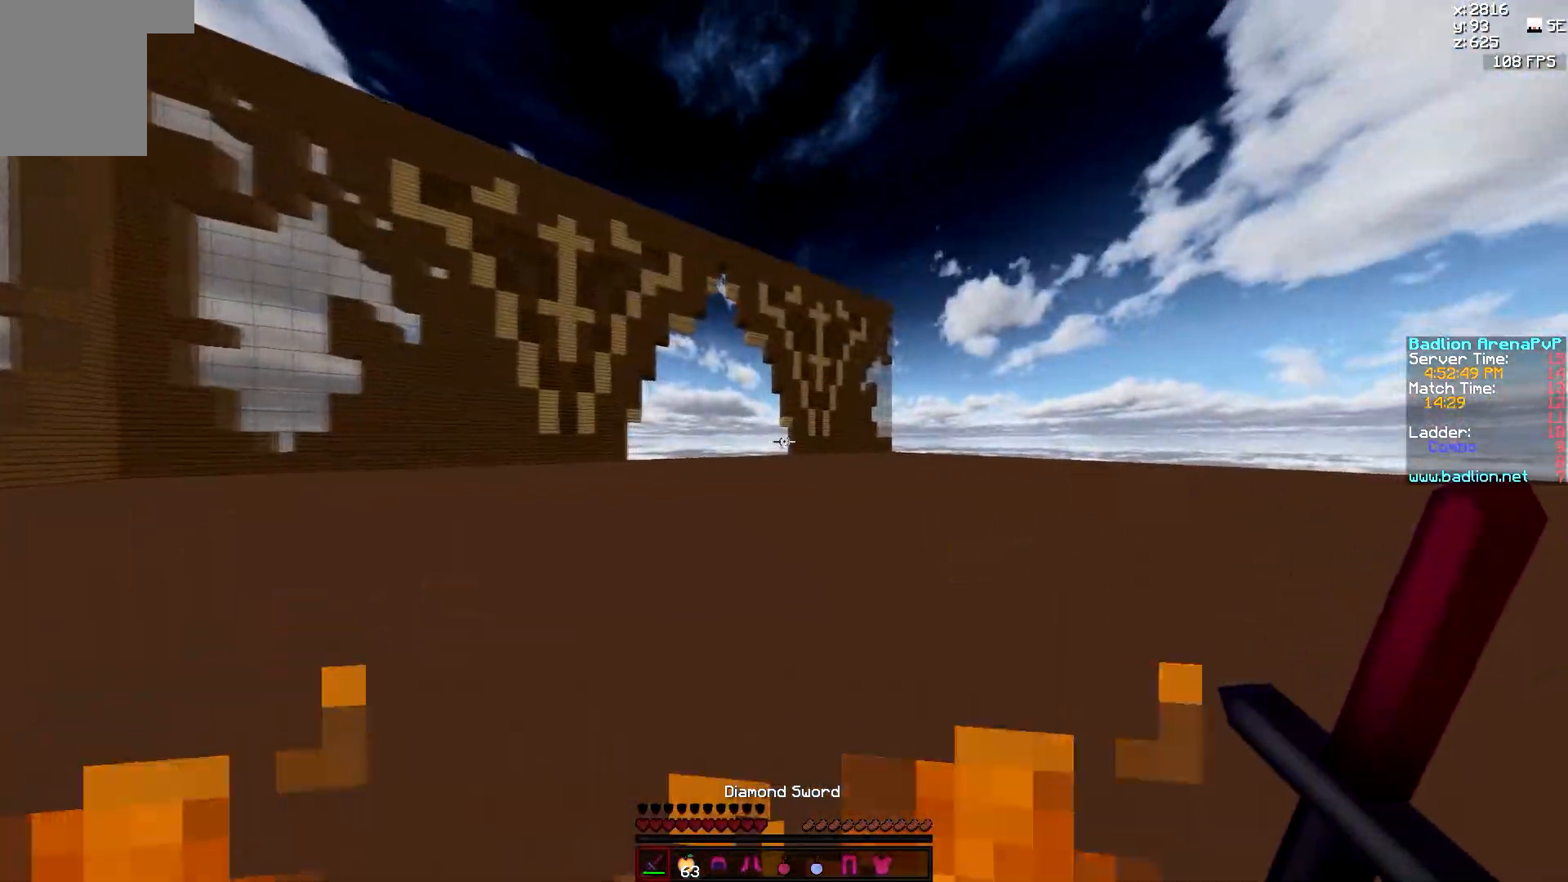
{"keys": ["d", "w"], "mouse": ["left", "right"], "events": [[200, "mouse_left", "down"], [200, "mouse_right", "down"]]}
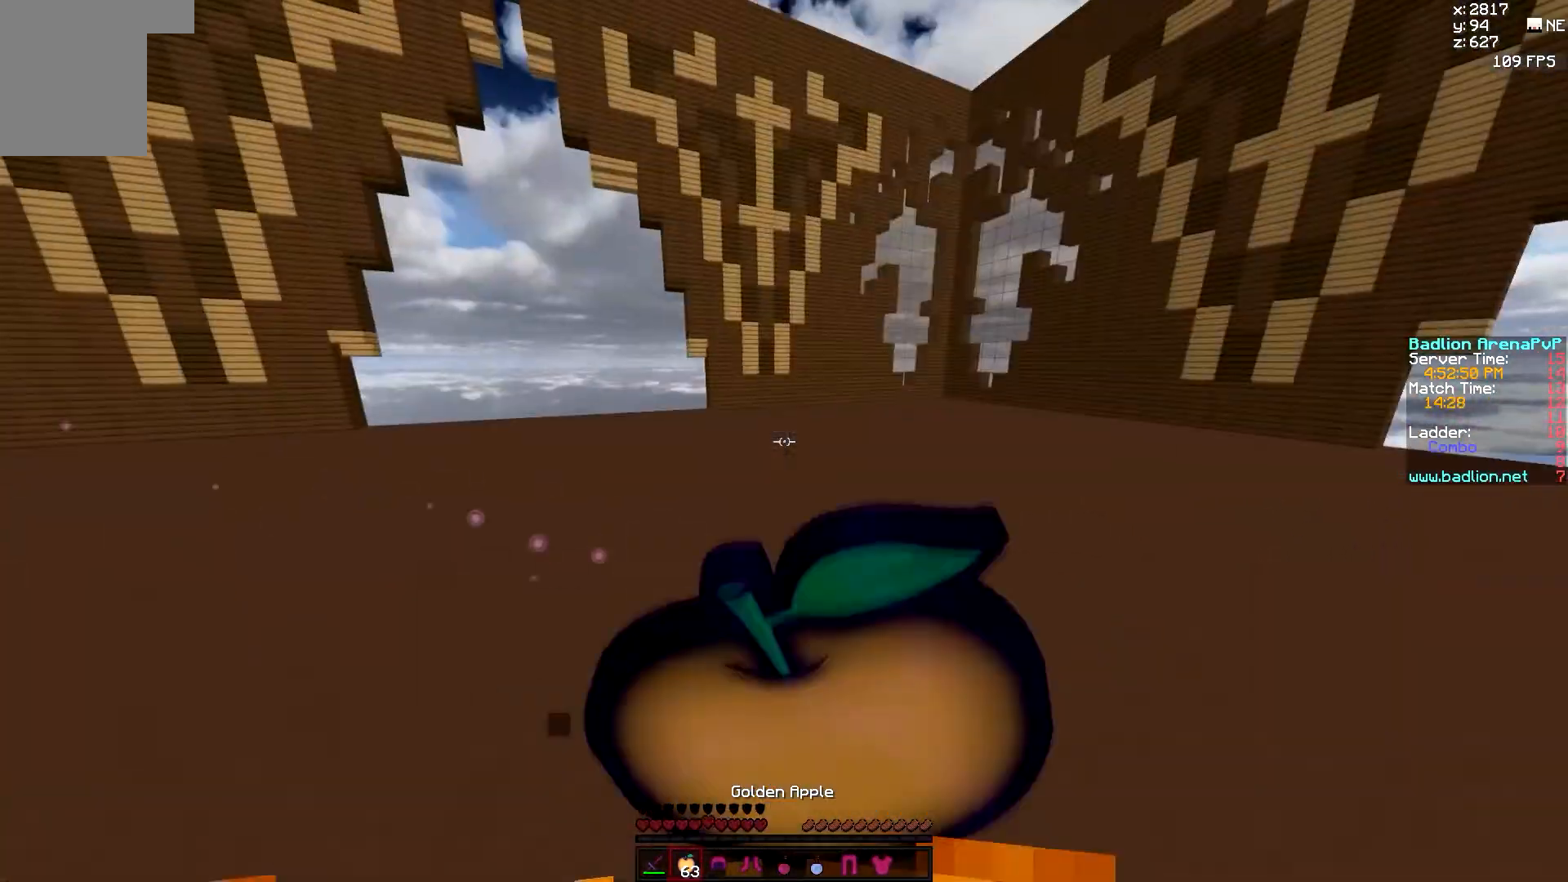
{"keys": ["d", "w"], "mouse": ["left", "right"], "events": []}
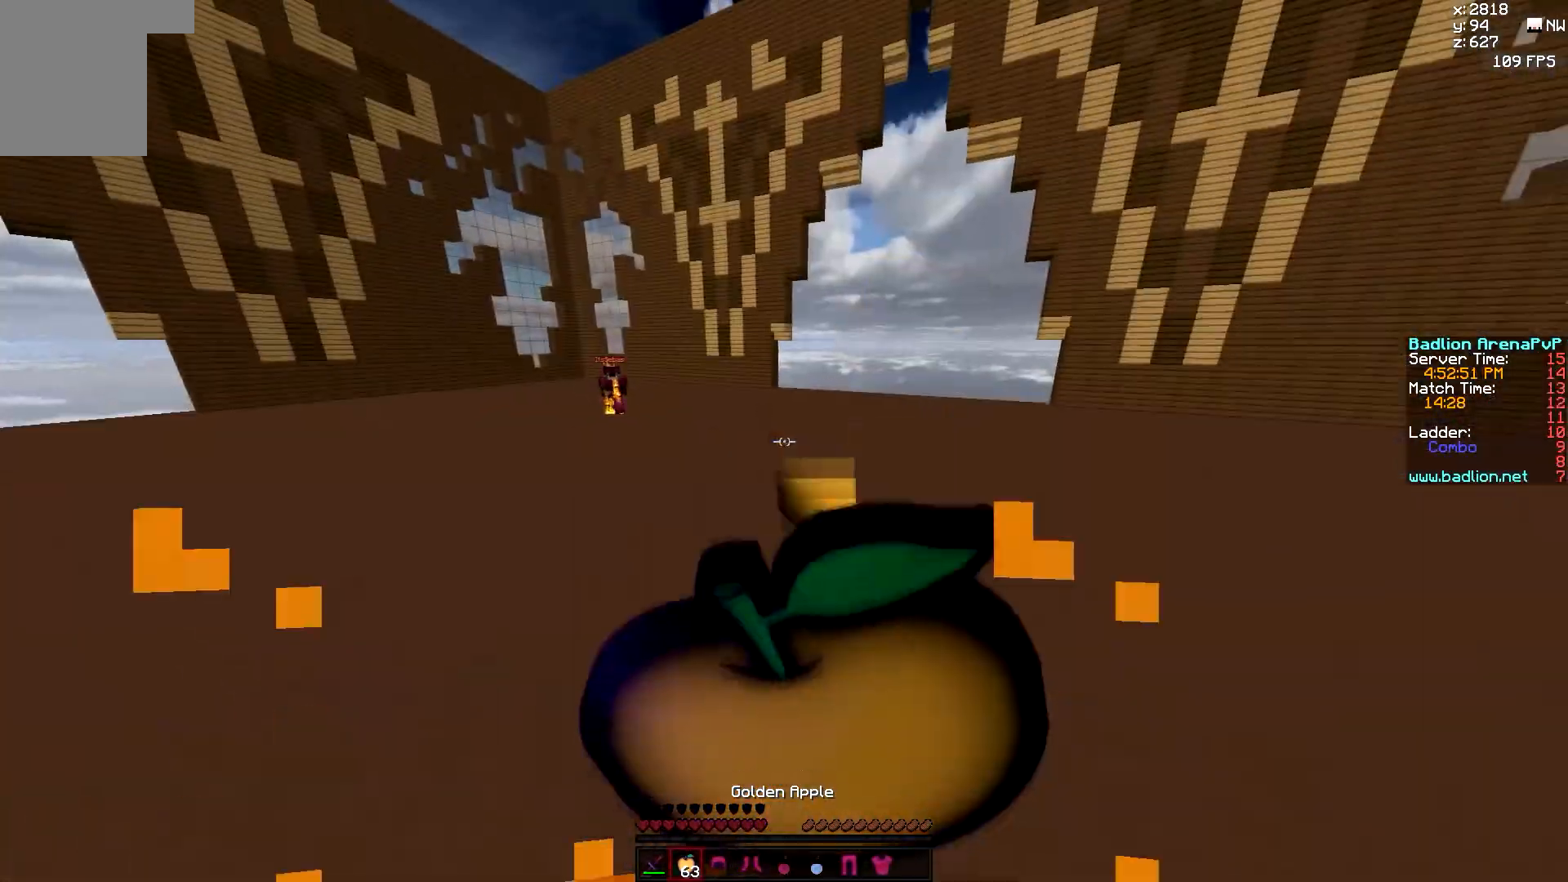
{"keys": ["d", "w"], "mouse": ["left", "right"], "events": []}
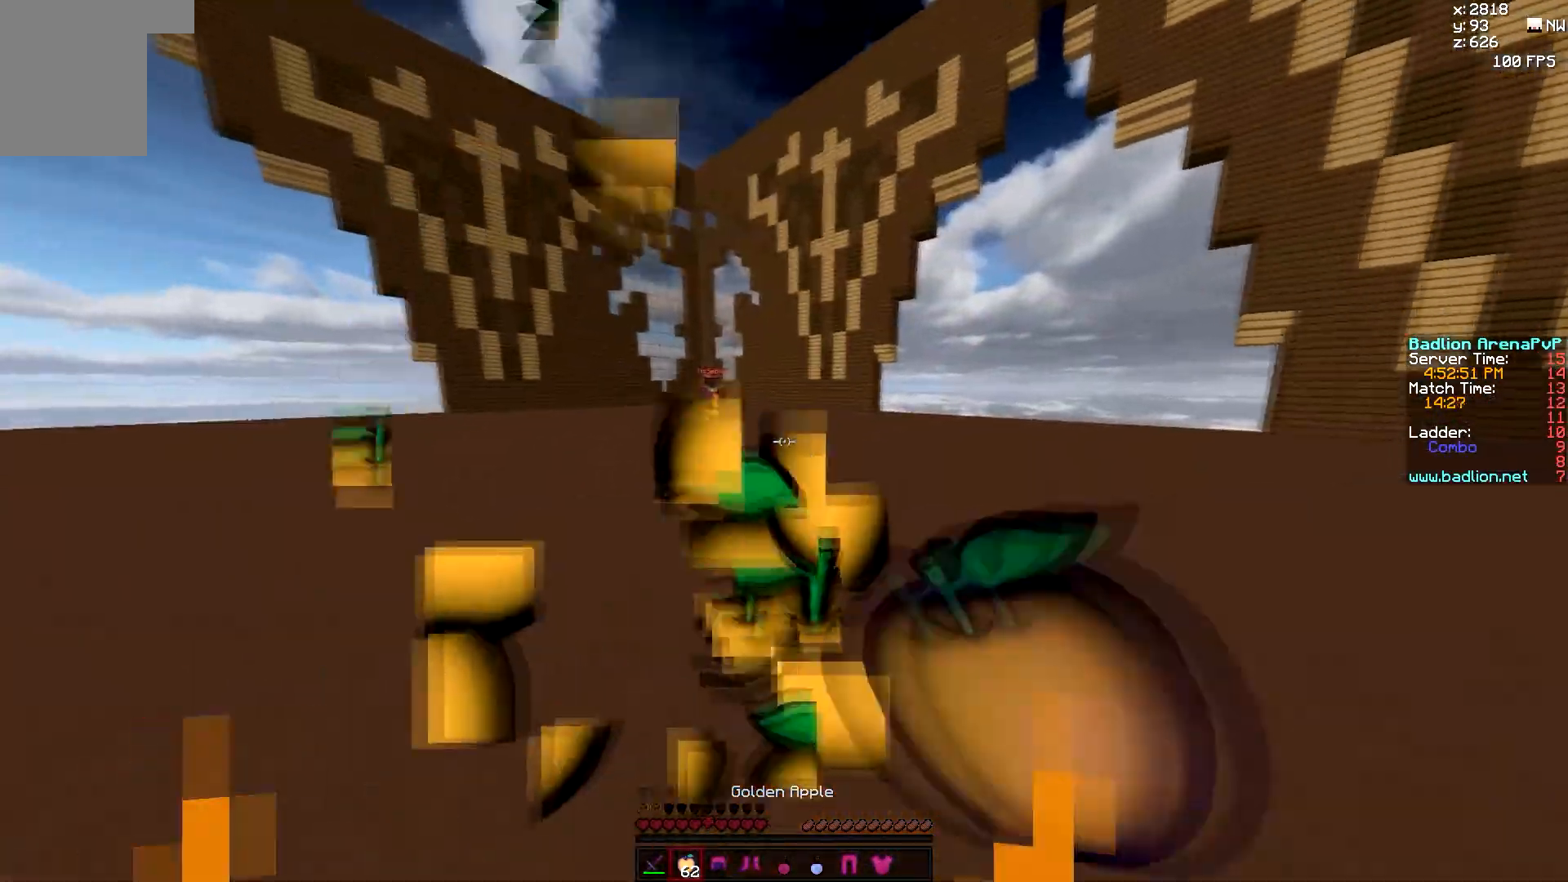
{"keys": ["a", "w"], "mouse": ["left"], "events": [[117, "mouse_left", "up"], [167, "mouse_right", "up"], [250, "d", "up"], [283, "a", "down"], [483, "mouse_left", "down"]]}
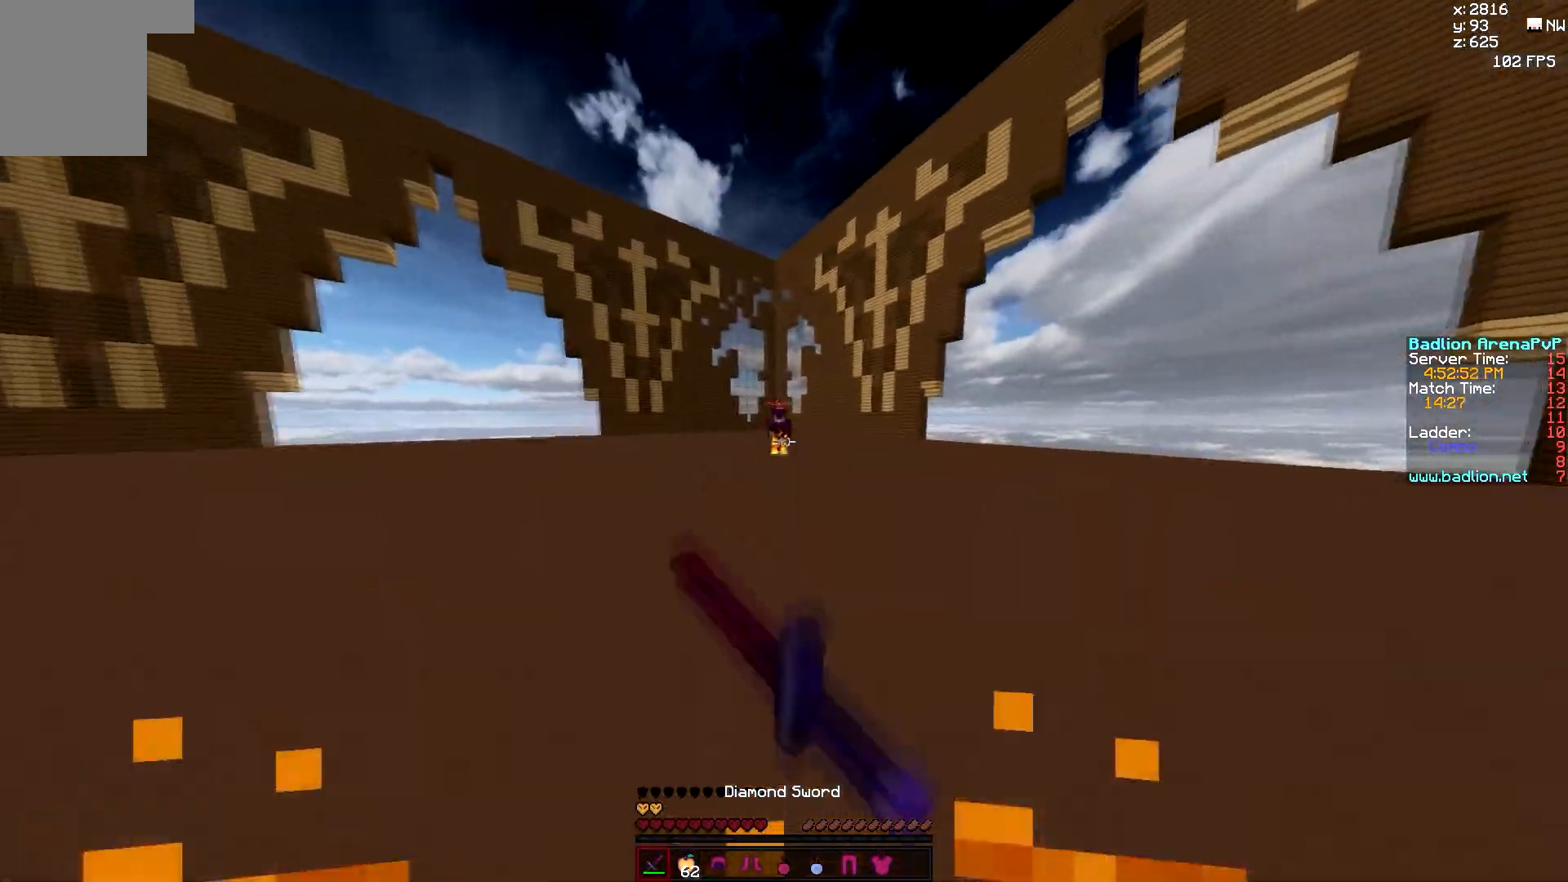
{"keys": ["d", "w"], "mouse": [], "events": [[33, "mouse_left", "up"], [67, "mouse_left", "down"], [100, "d", "down"], [117, "a", "up"], [117, "mouse_left", "up"], [150, "mouse_left", "down"], [317, "mouse_left", "up"], [350, "mouse_left", "down"], [400, "mouse_left", "up"], [433, "mouse_left", "down"], [483, "mouse_left", "up"]]}
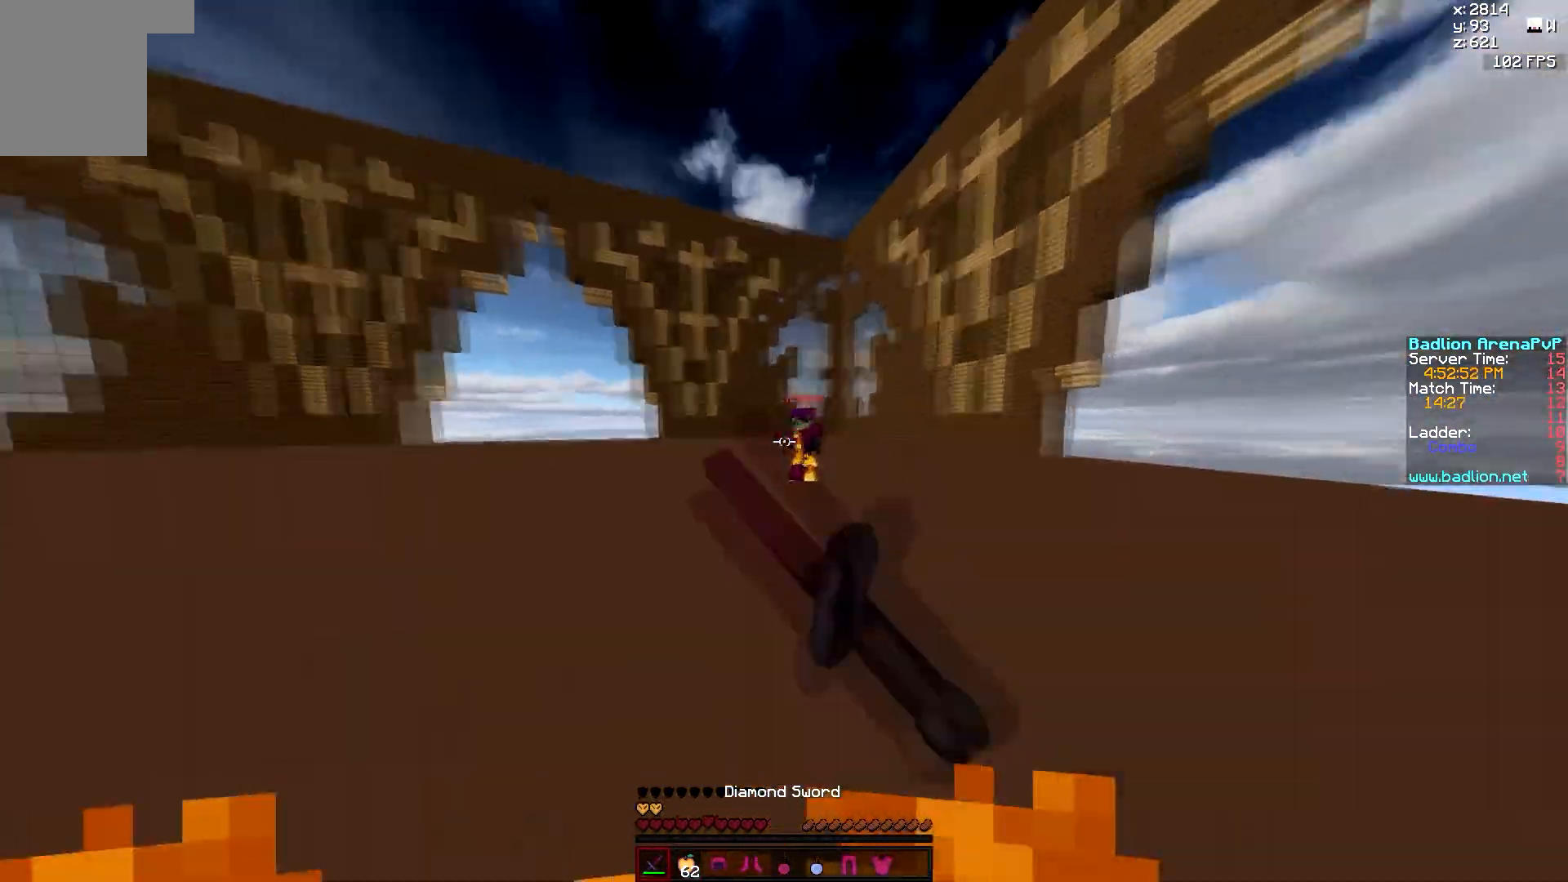
{"keys": ["a", "w"], "mouse": [], "events": [[17, "mouse_left", "down"], [50, "mouse_left", "up"], [117, "mouse_left", "down"], [183, "mouse_left", "up"], [200, "mouse_left", "down"], [250, "mouse_left", "up"], [283, "mouse_left", "down"], [367, "a", "down"], [367, "d", "up"], [450, "mouse_left", "up"]]}
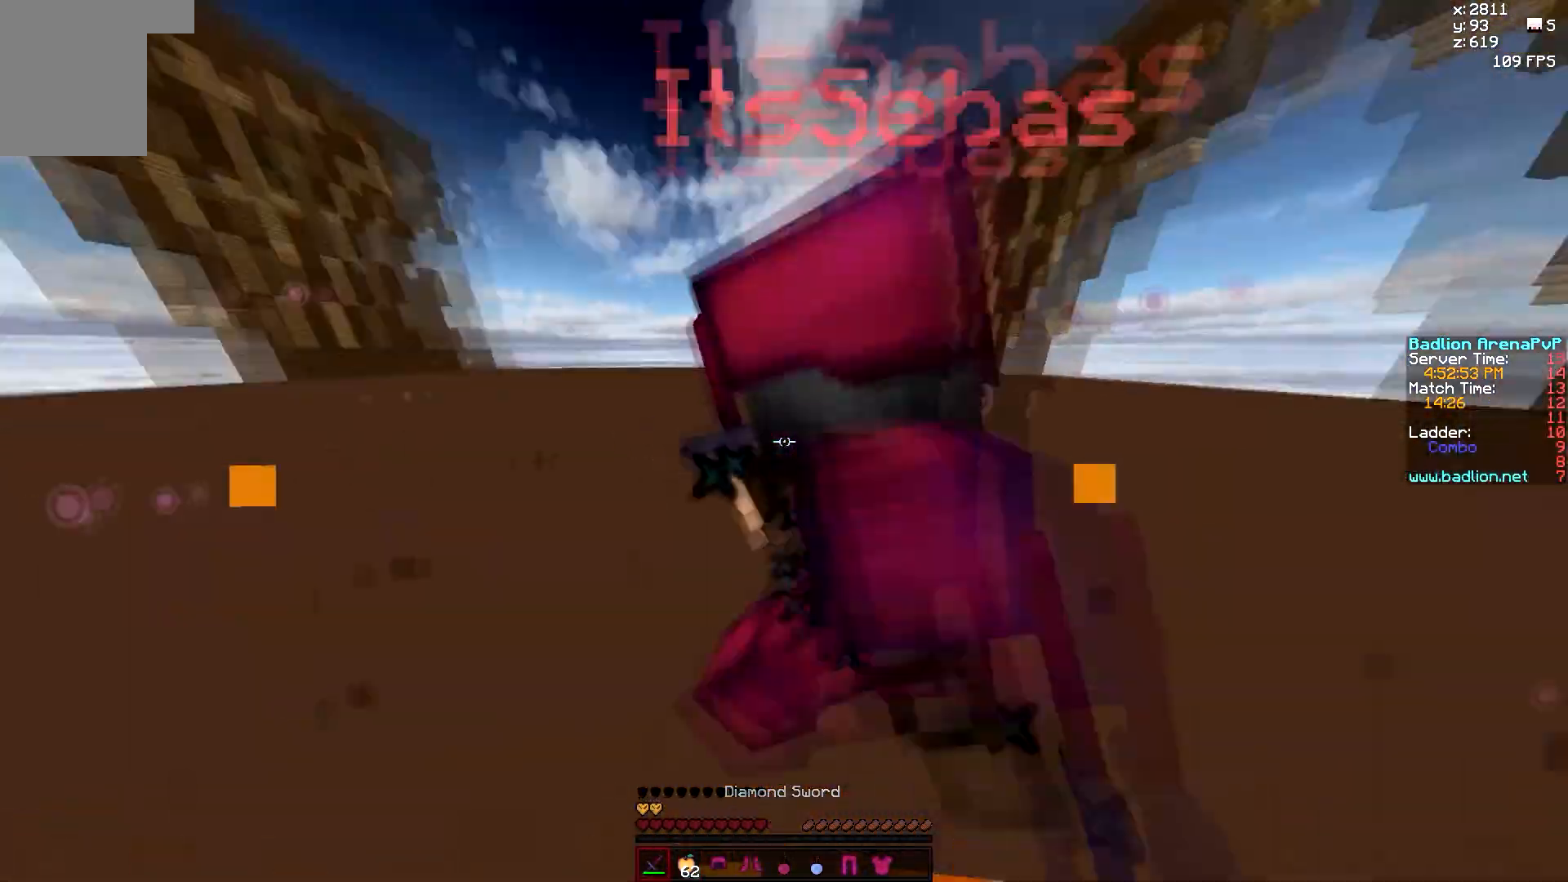
{"keys": ["a", "w"], "mouse": [], "events": [[67, "mouse_left", "down"], [250, "mouse_left", "up"], [283, "mouse_left", "down"], [500, "mouse_left", "up"]]}
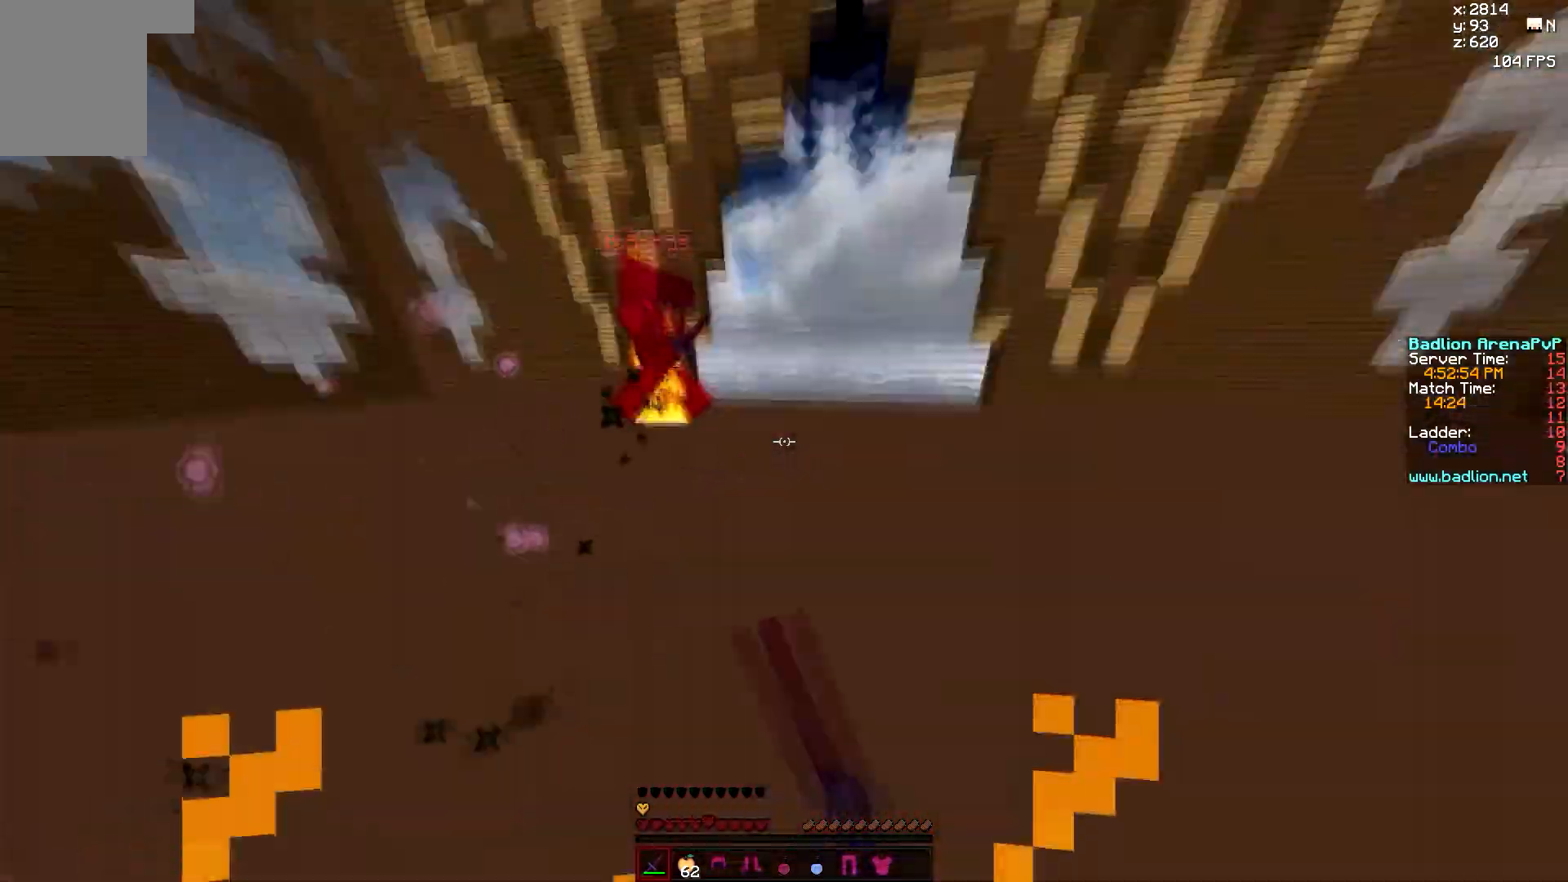
{"keys": ["a", "w"], "mouse": ["left"], "events": [[50, "mouse_left", "down"], [100, "mouse_left", "up"], [133, "mouse_left", "down"], [233, "mouse_left", "up"], [267, "mouse_left", "down"], [300, "mouse_left", "up"], [350, "mouse_left", "down"], [433, "mouse_left", "up"], [467, "mouse_left", "down"]]}
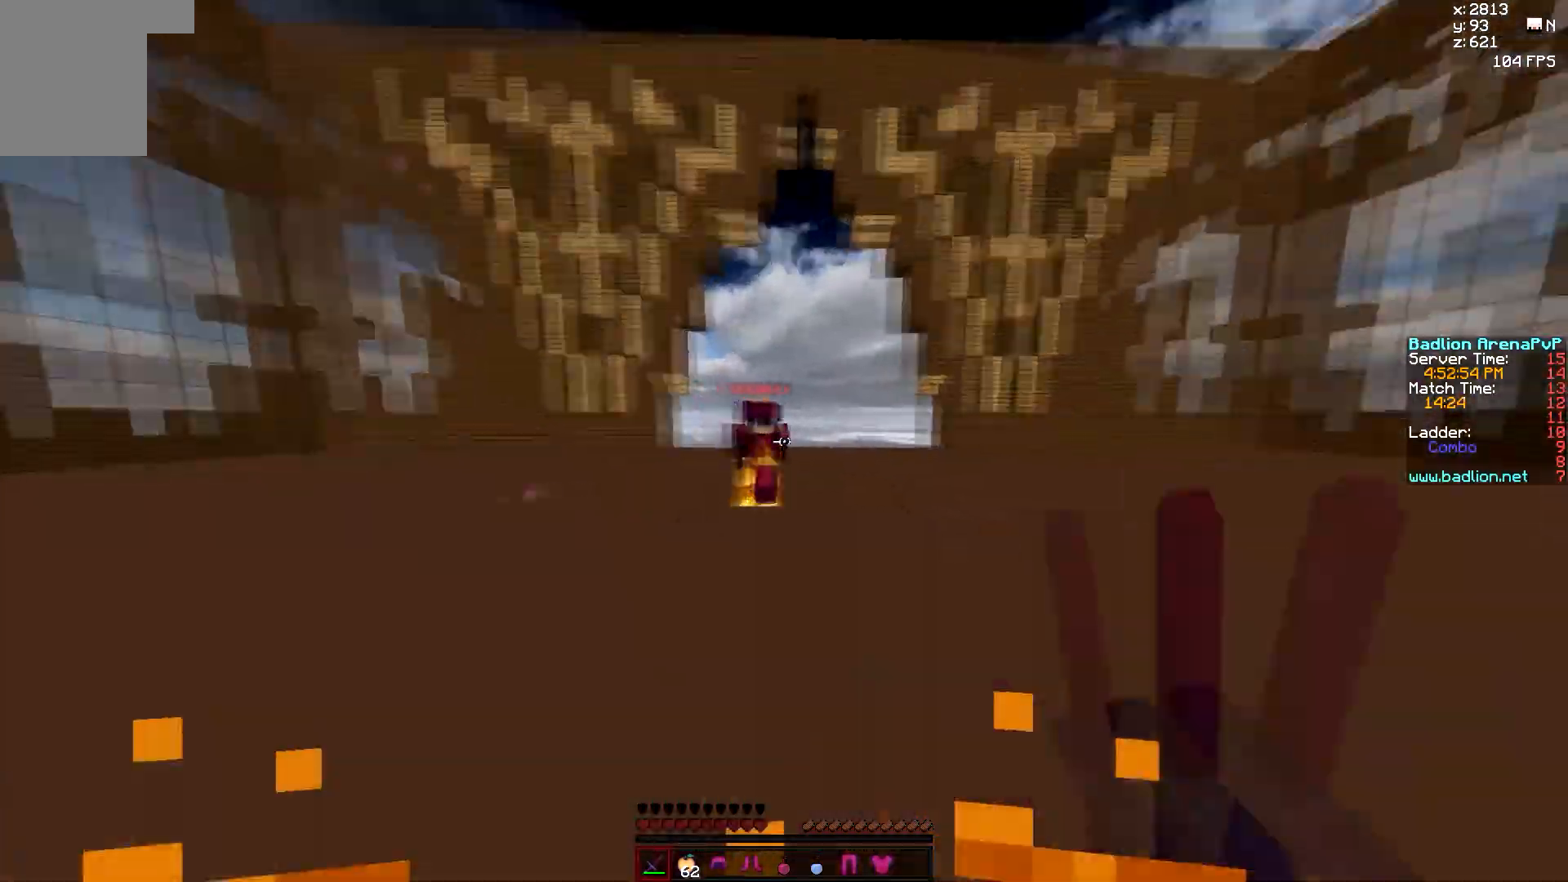
{"keys": ["d", "w"], "mouse": [], "events": [[17, "mouse_left", "up"], [83, "d", "down"], [100, "a", "up"], [167, "mouse_left", "down"], [217, "mouse_left", "up"], [250, "mouse_left", "down"], [283, "mouse_left", "up"], [317, "mouse_left", "down"], [417, "mouse_left", "up"], [450, "mouse_left", "down"], [500, "mouse_left", "up"]]}
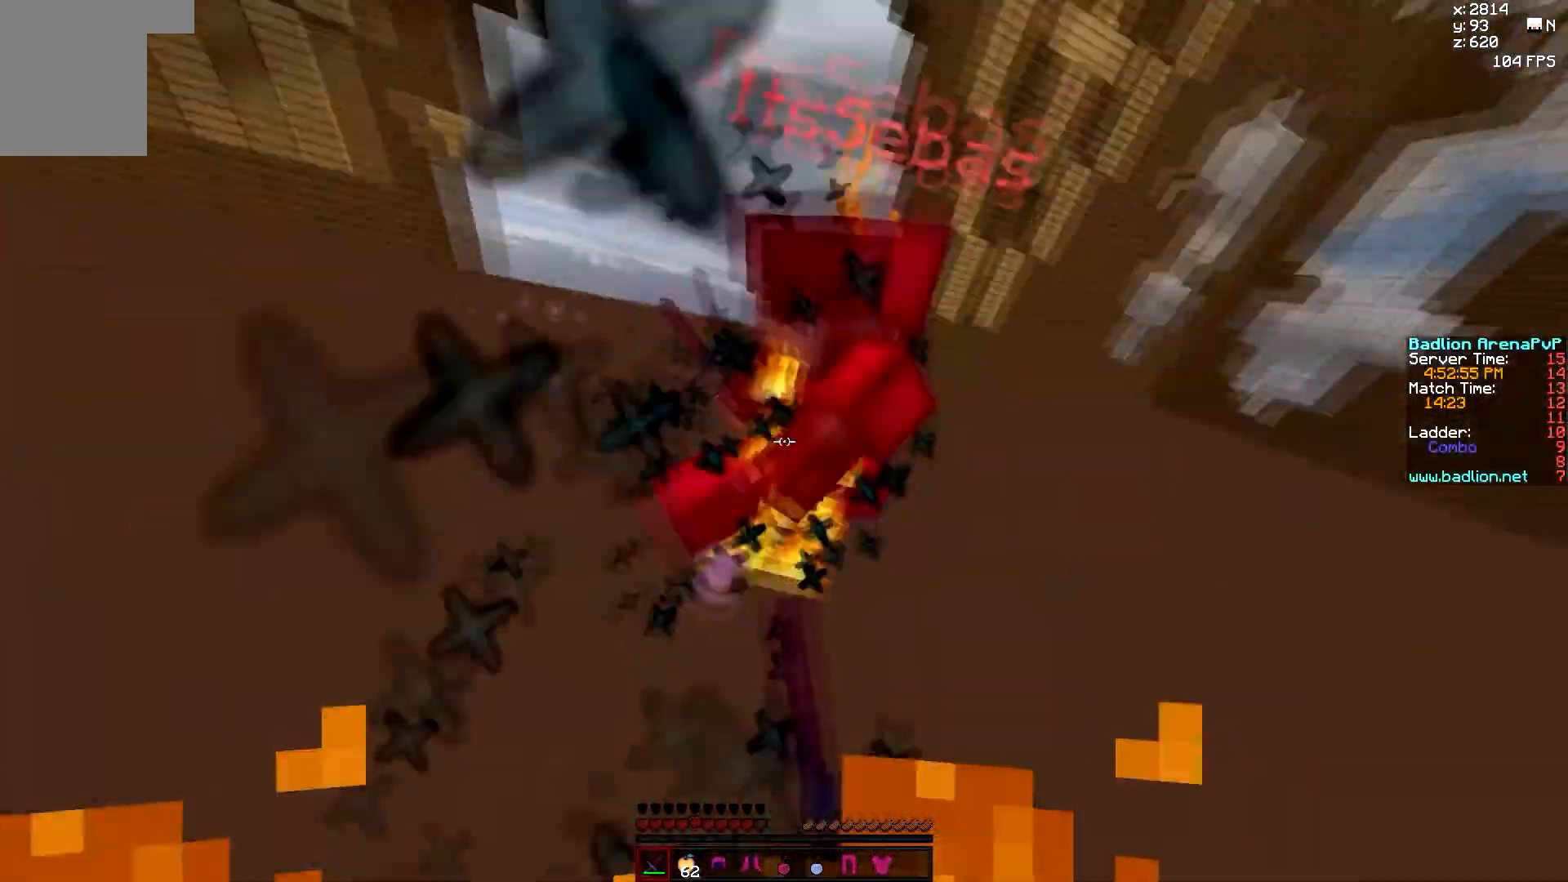
{"keys": ["d", "w"], "mouse": [], "events": [[33, "mouse_left", "down"], [83, "mouse_left", "up"], [150, "mouse_left", "down"], [200, "mouse_left", "up"], [233, "d", "up"], [233, "mouse_left", "down"], [350, "mouse_left", "up"], [450, "d", "down"]]}
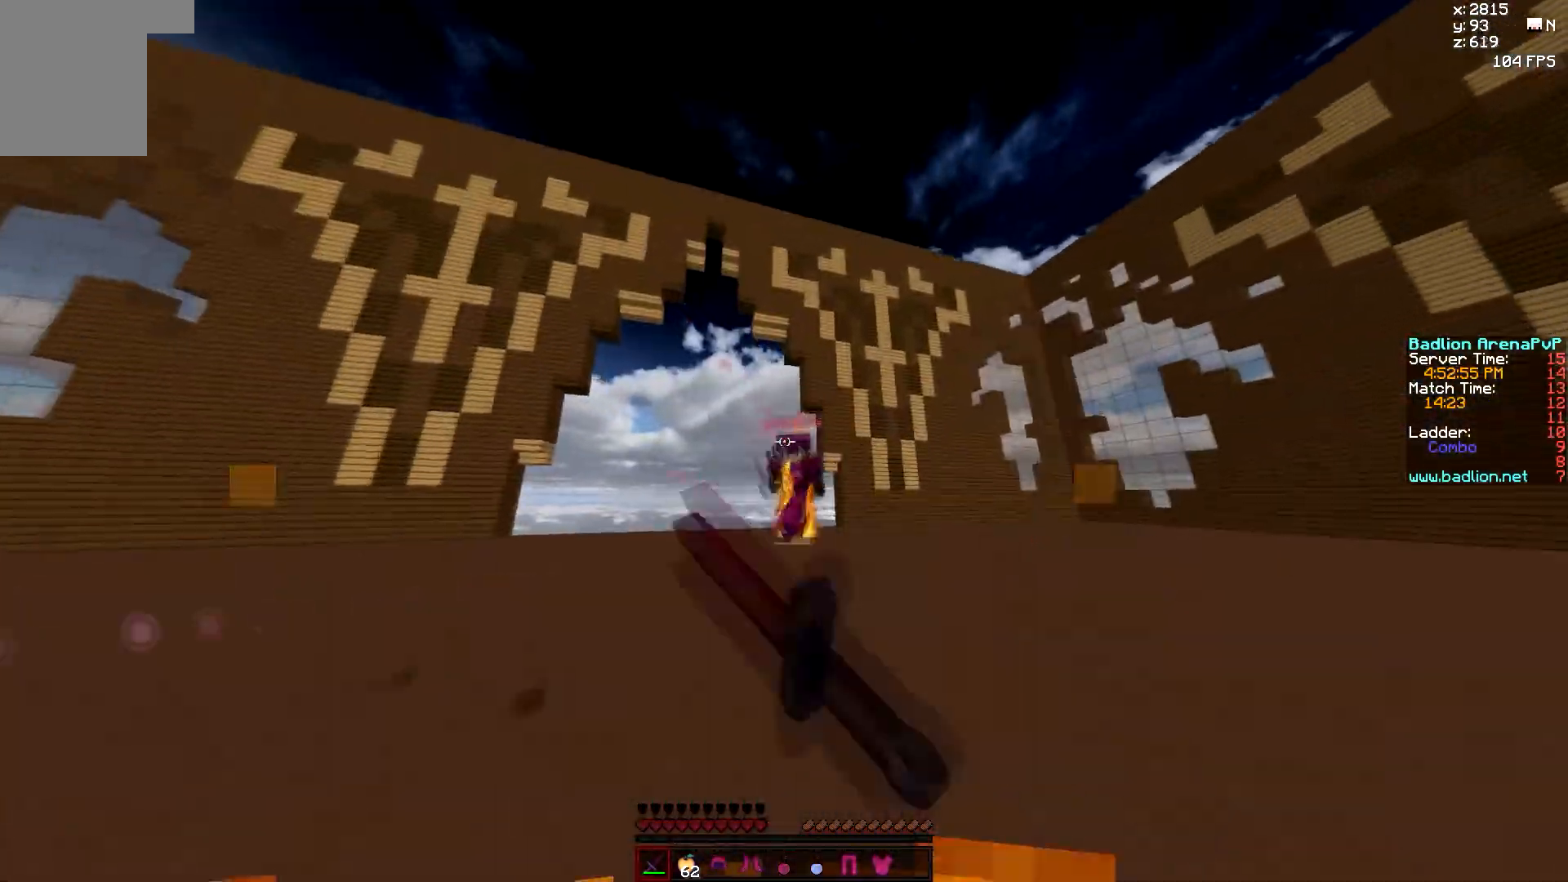
{"keys": ["a", "w"], "mouse": ["left"], "events": [[183, "mouse_left", "down"], [233, "mouse_left", "up"], [267, "mouse_left", "down"], [300, "a", "down"], [300, "d", "up"], [317, "mouse_left", "up"], [350, "mouse_left", "down"], [433, "mouse_left", "up"], [467, "mouse_left", "down"]]}
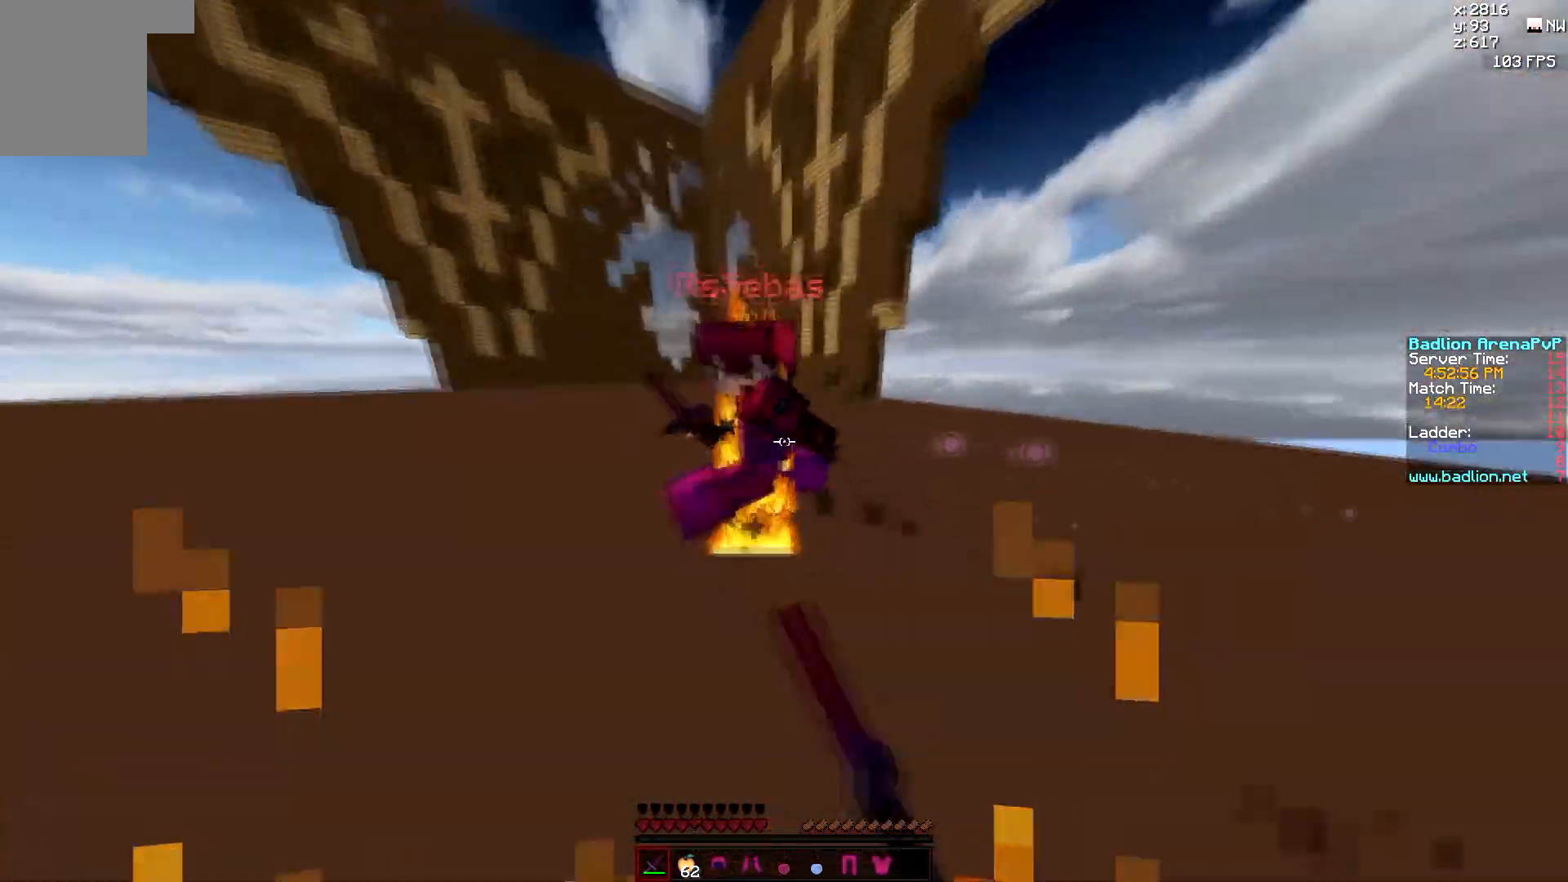
{"keys": ["a", "w"], "mouse": ["left"], "events": [[17, "mouse_left", "up"], [50, "mouse_left", "down"], [133, "mouse_left", "up"], [167, "mouse_left", "down"], [217, "mouse_left", "up"], [283, "mouse_left", "down"], [333, "mouse_left", "up"], [367, "mouse_left", "down"], [417, "mouse_left", "up"], [483, "mouse_left", "down"]]}
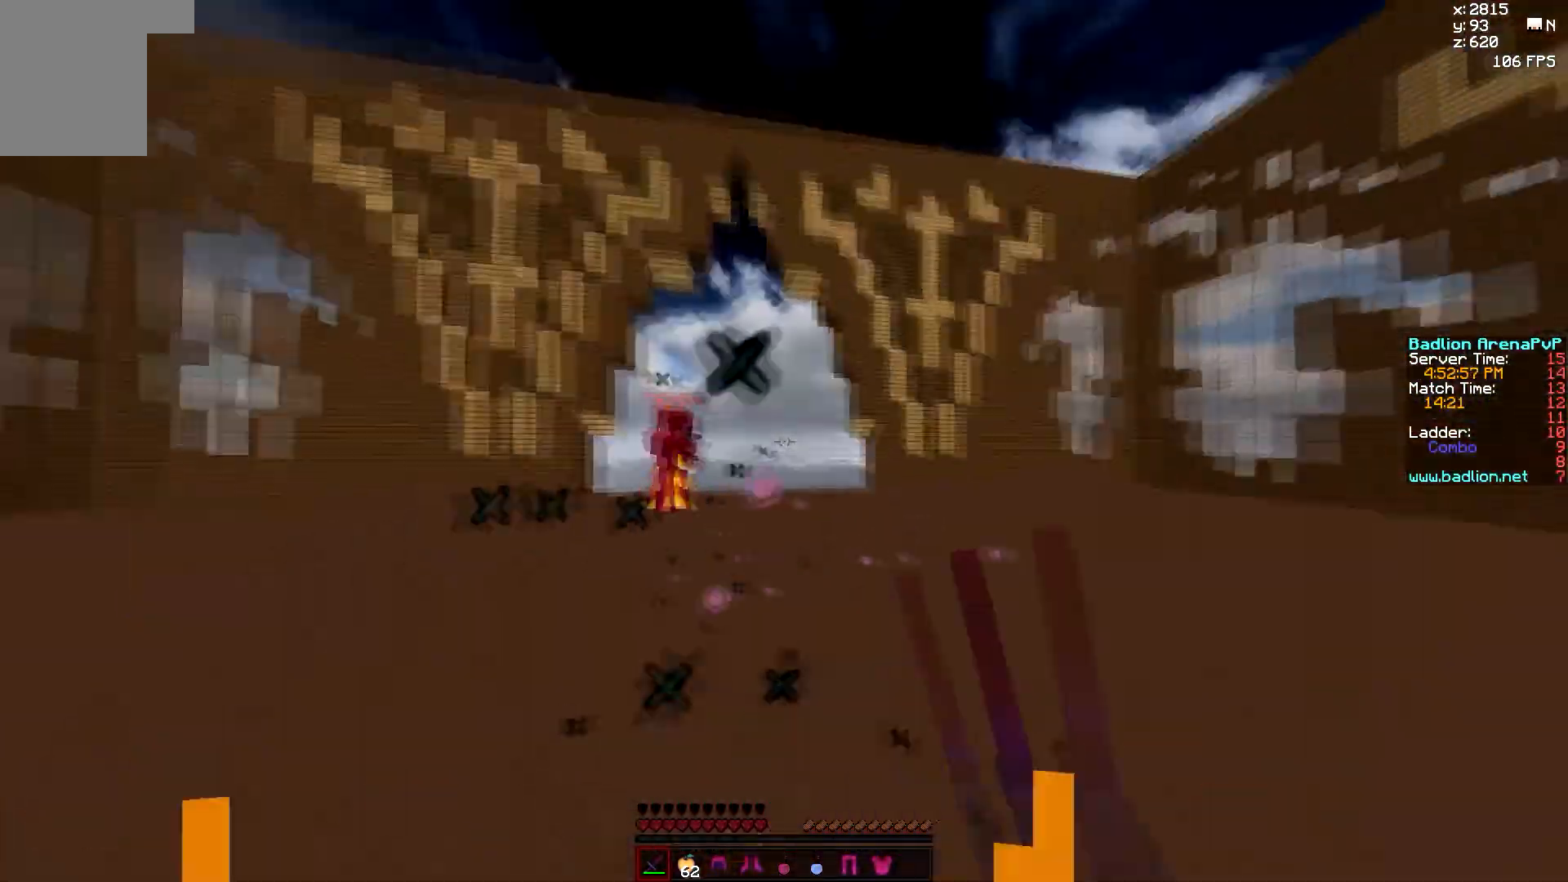
{"keys": ["d", "w"], "mouse": ["left"], "events": [[33, "mouse_left", "up"], [183, "a", "up"], [183, "d", "down"], [483, "mouse_left", "down"]]}
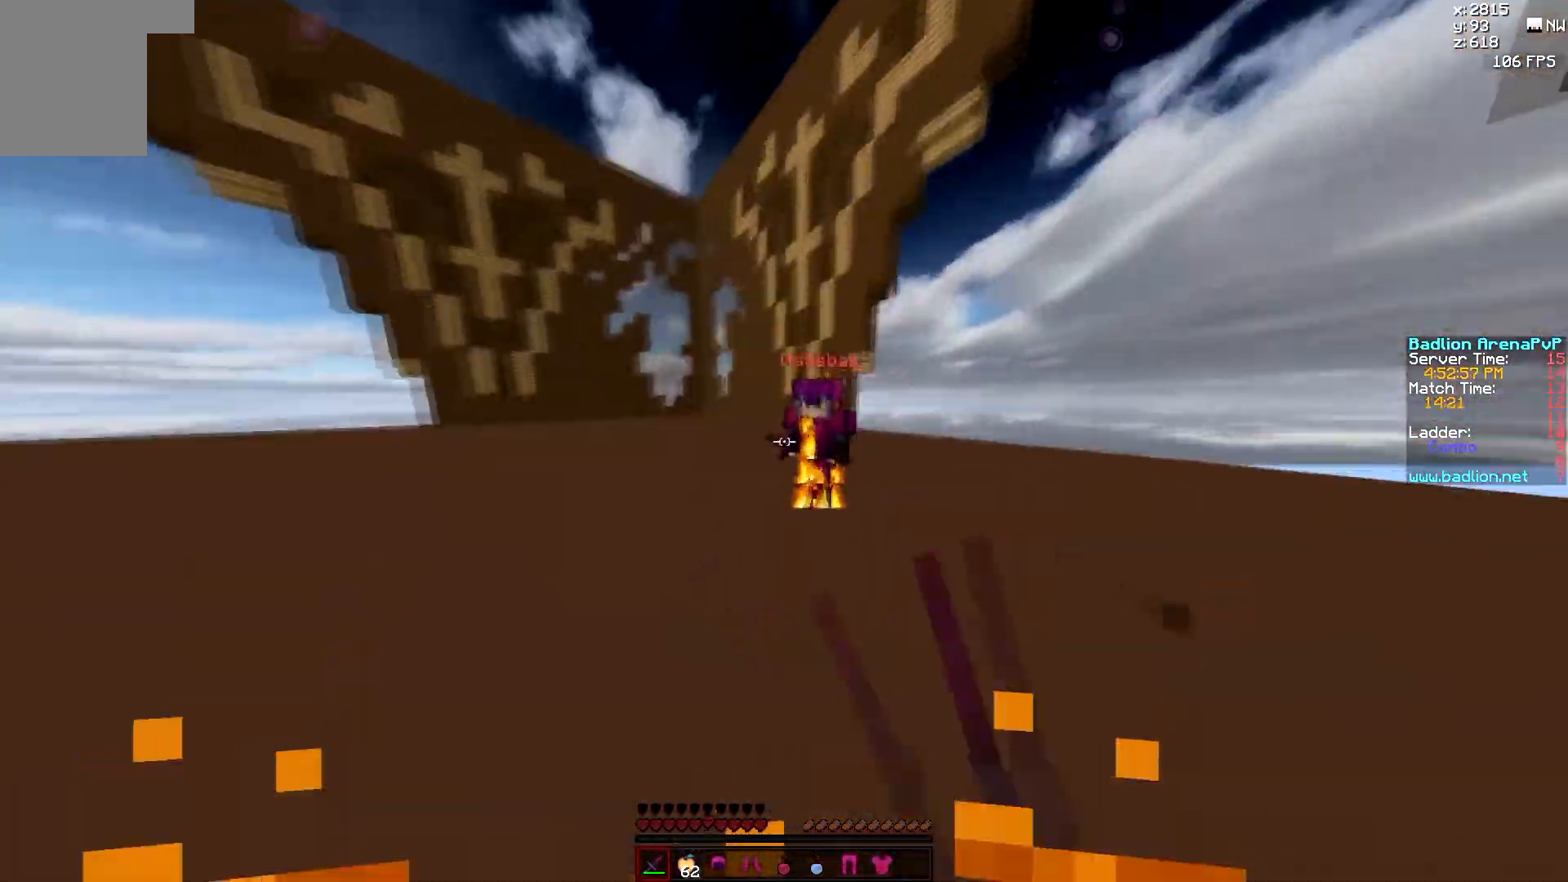
{"keys": ["a", "w"], "mouse": ["left"], "events": [[33, "mouse_left", "up"], [67, "a", "down"], [67, "mouse_left", "down"], [117, "mouse_left", "up"], [167, "d", "up"], [200, "mouse_left", "down"], [250, "mouse_left", "up"], [267, "mouse_left", "down"], [317, "mouse_left", "up"], [350, "mouse_left", "down"], [450, "mouse_left", "up"], [483, "mouse_left", "down"]]}
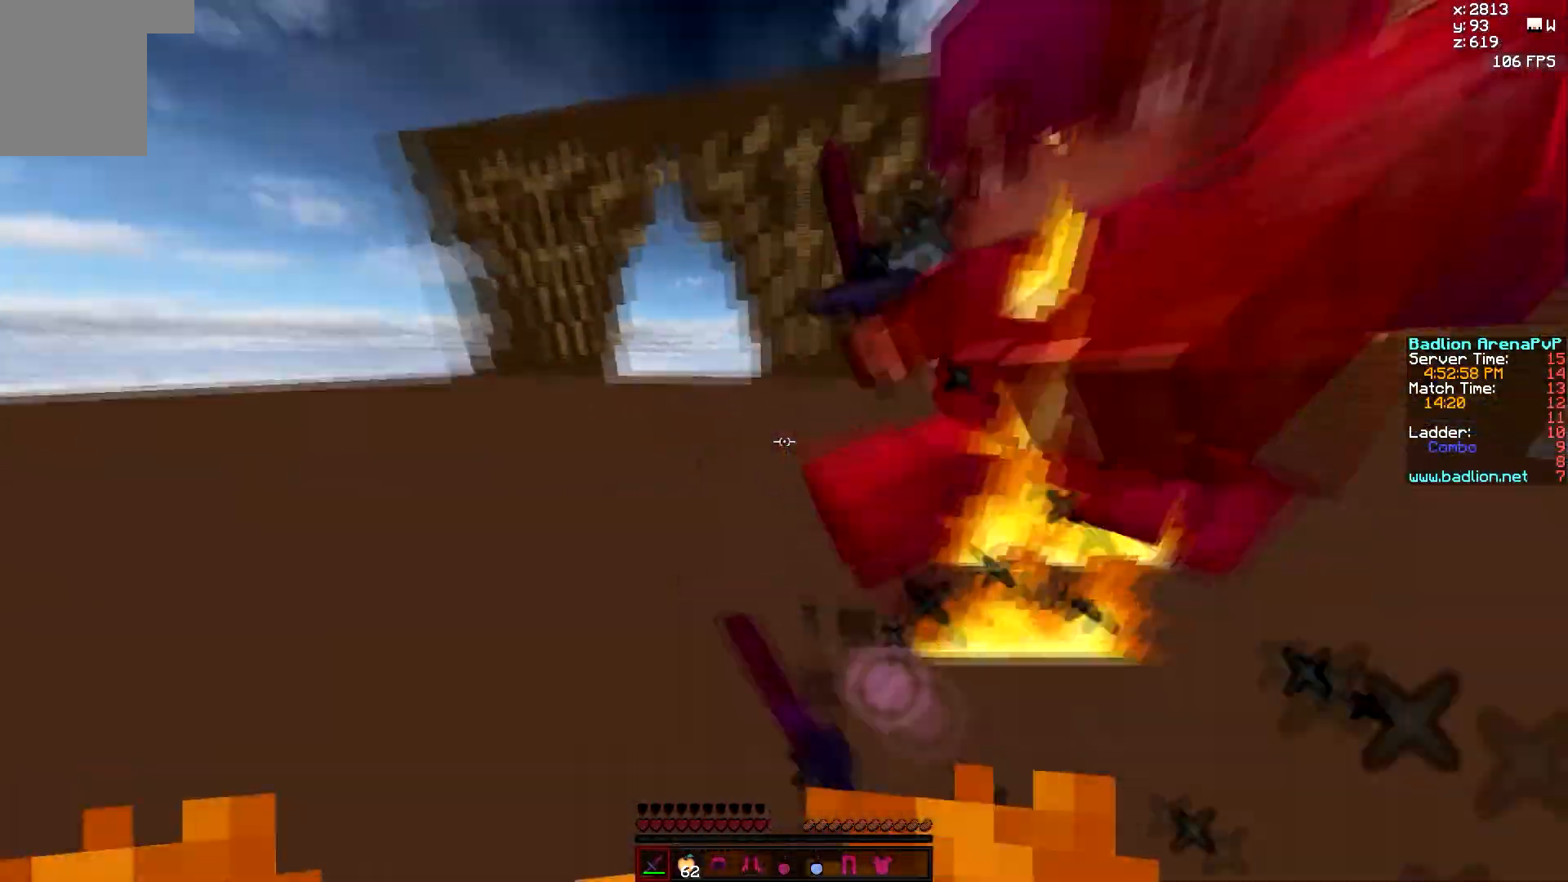
{"keys": ["a", "w"], "mouse": ["left"], "events": [[33, "mouse_left", "up"], [50, "mouse_left", "down"], [100, "mouse_left", "up"], [183, "mouse_left", "down"], [217, "mouse_left", "up"], [267, "mouse_left", "down"], [300, "mouse_left", "up"], [417, "mouse_left", "down"]]}
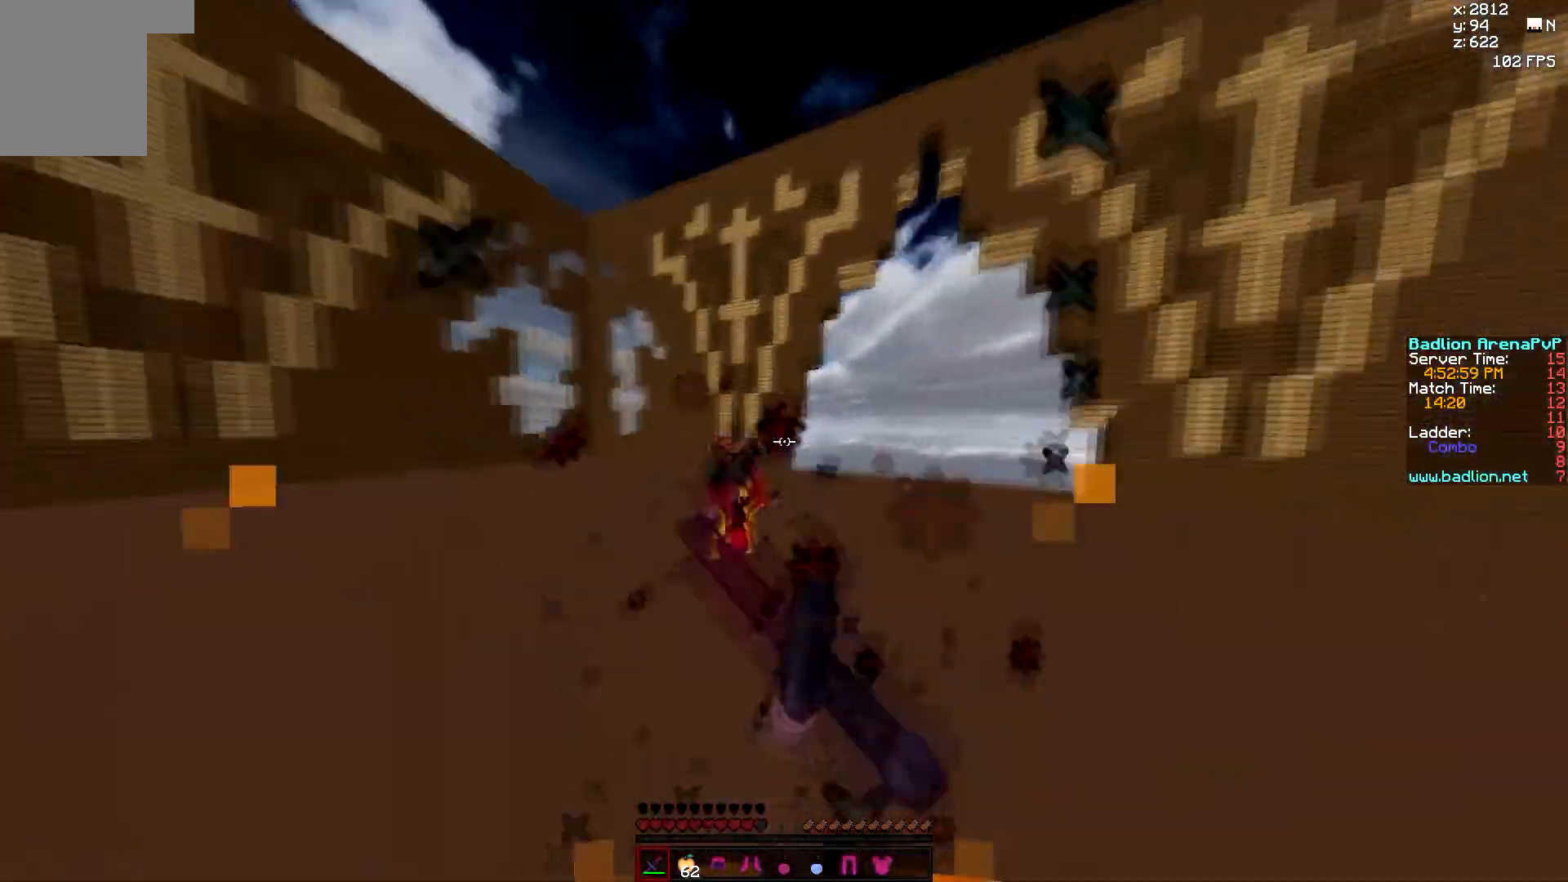
{"keys": ["d", "w"], "mouse": [], "events": [[250, "mouse_left", "up"], [283, "d", "down"], [317, "a", "up"]]}
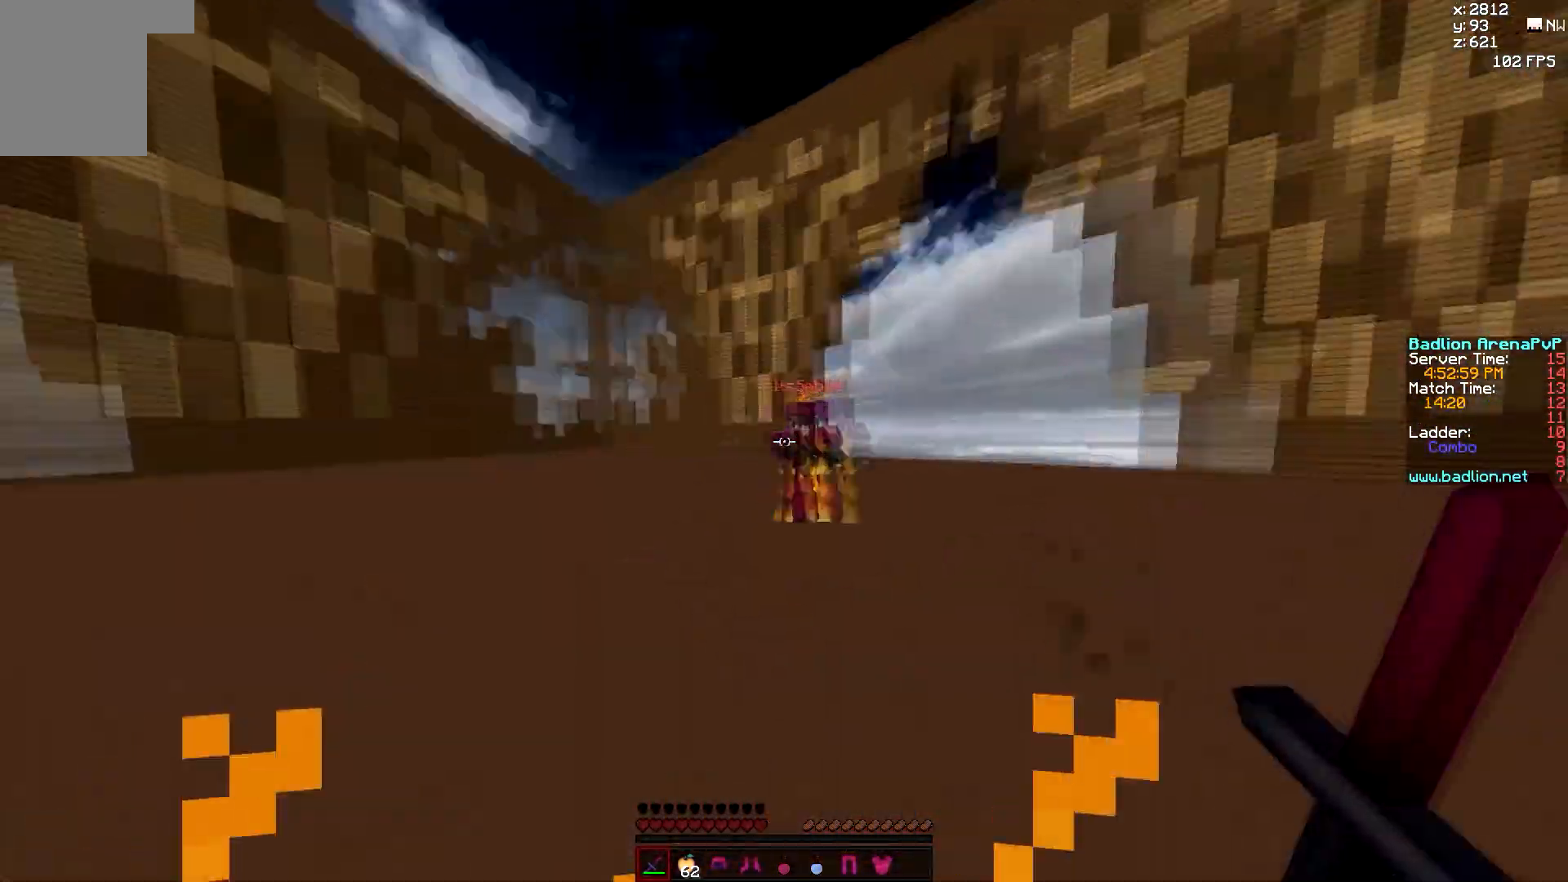
{"keys": ["a", "w"], "mouse": [], "events": [[50, "mouse_left", "down"], [133, "mouse_left", "up"], [167, "mouse_left", "down"], [217, "mouse_left", "up"], [250, "mouse_left", "down"], [283, "a", "down"], [283, "mouse_left", "up"], [317, "d", "up"], [317, "mouse_left", "down"], [417, "mouse_left", "up"], [450, "mouse_left", "down"], [500, "mouse_left", "up"]]}
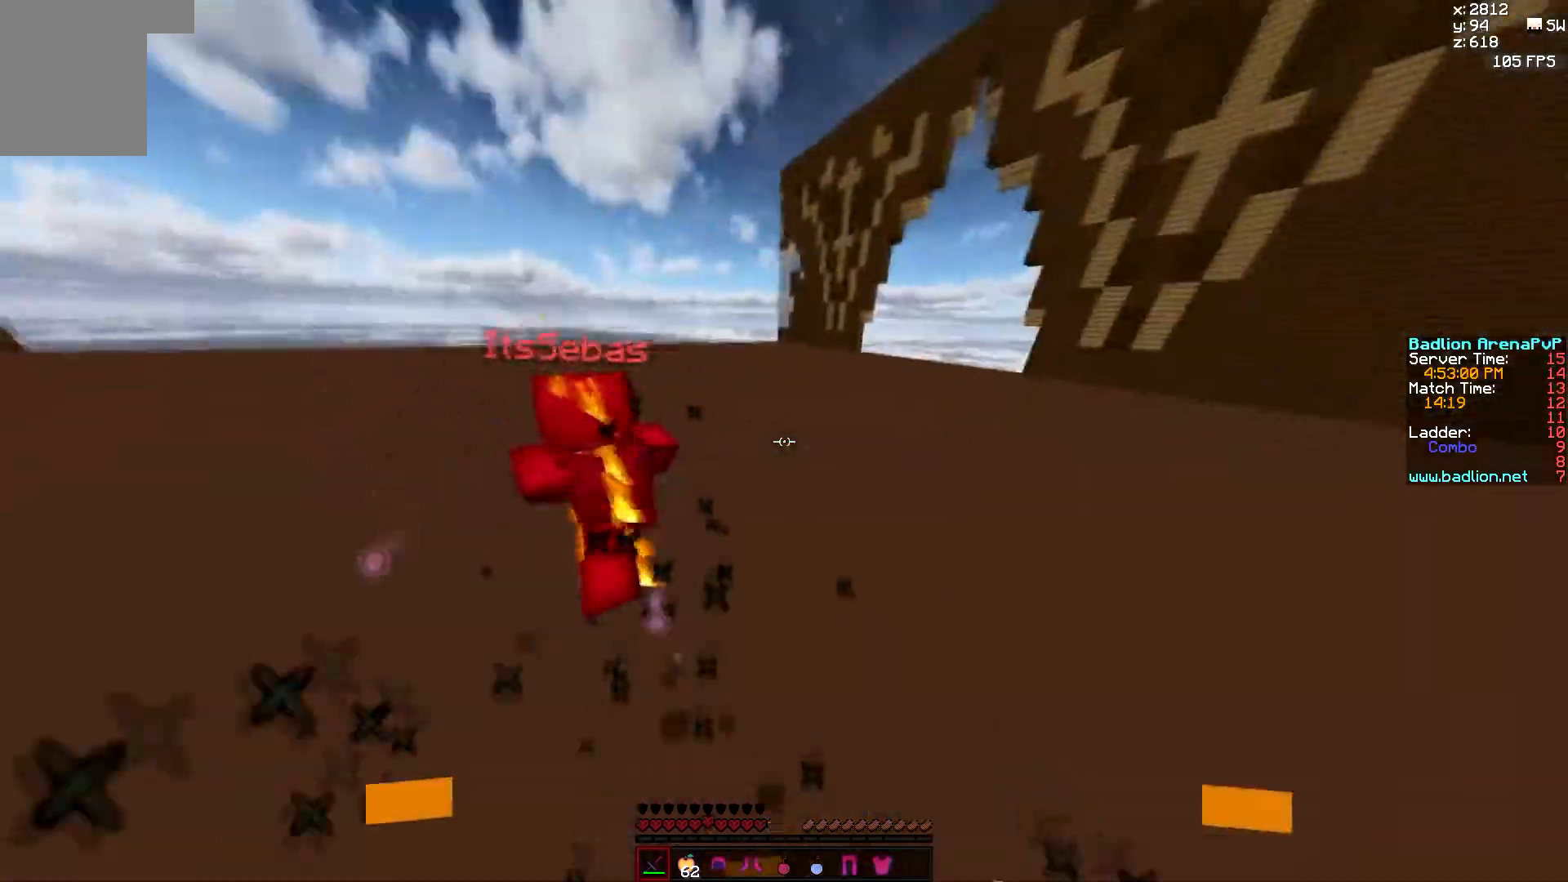
{"keys": ["a", "w"], "mouse": ["left"], "events": [[33, "mouse_left", "down"], [117, "mouse_left", "up"], [150, "mouse_left", "down"], [233, "mouse_left", "up"], [267, "mouse_left", "down"], [317, "mouse_left", "up"], [367, "mouse_left", "down"]]}
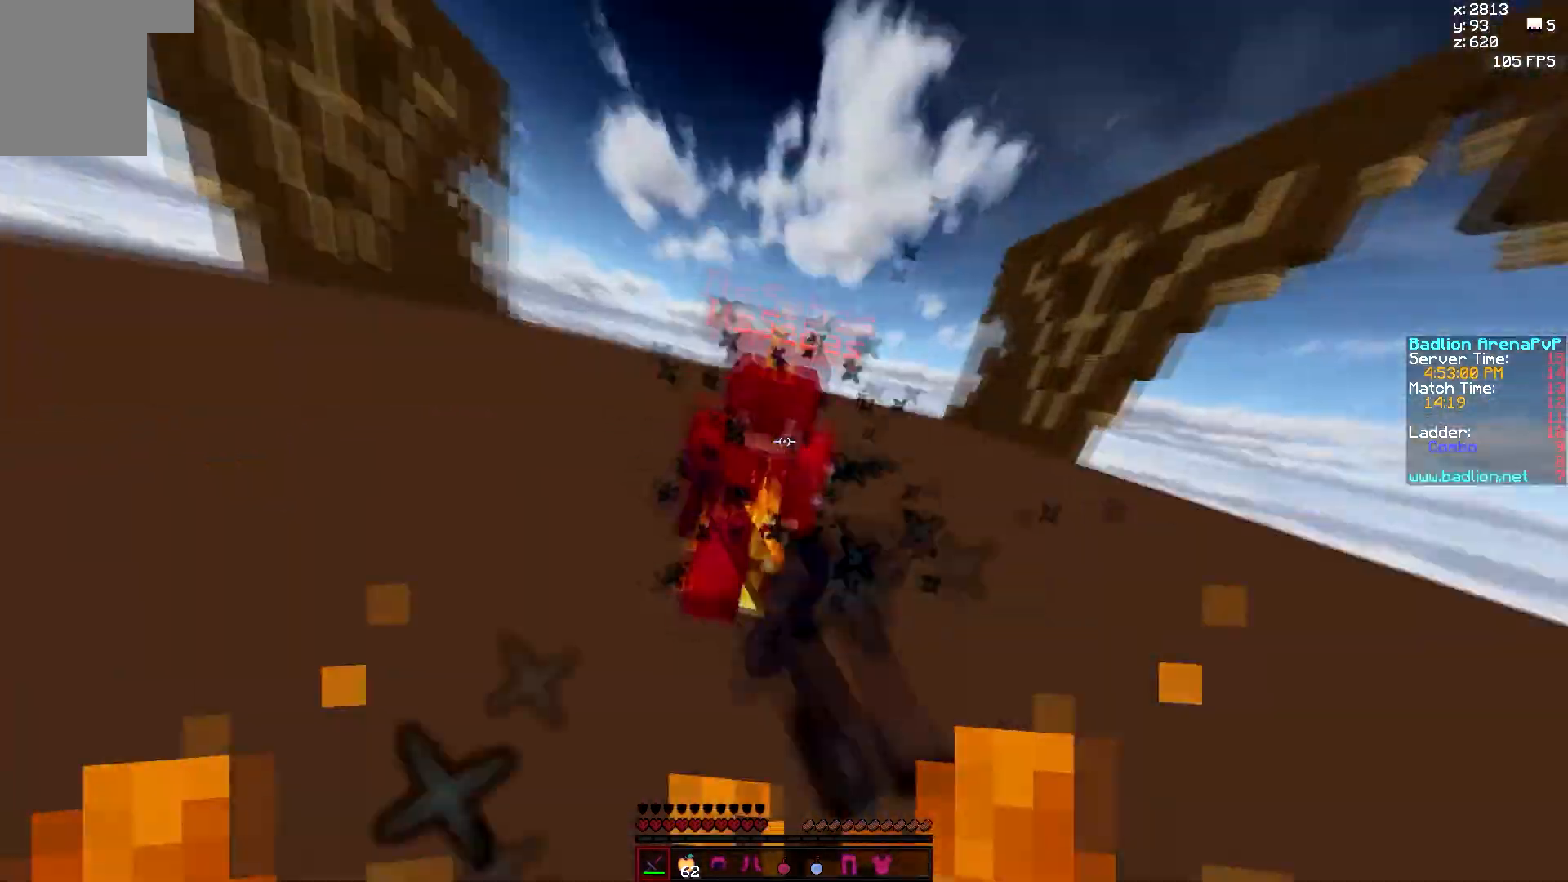
{"keys": ["d", "w"], "mouse": [], "events": [[17, "mouse_left", "up"], [50, "mouse_left", "down"], [100, "mouse_left", "up"], [250, "mouse_left", "down"], [333, "mouse_left", "up"], [367, "mouse_left", "down"], [417, "mouse_left", "up"], [450, "d", "down"], [467, "a", "up"]]}
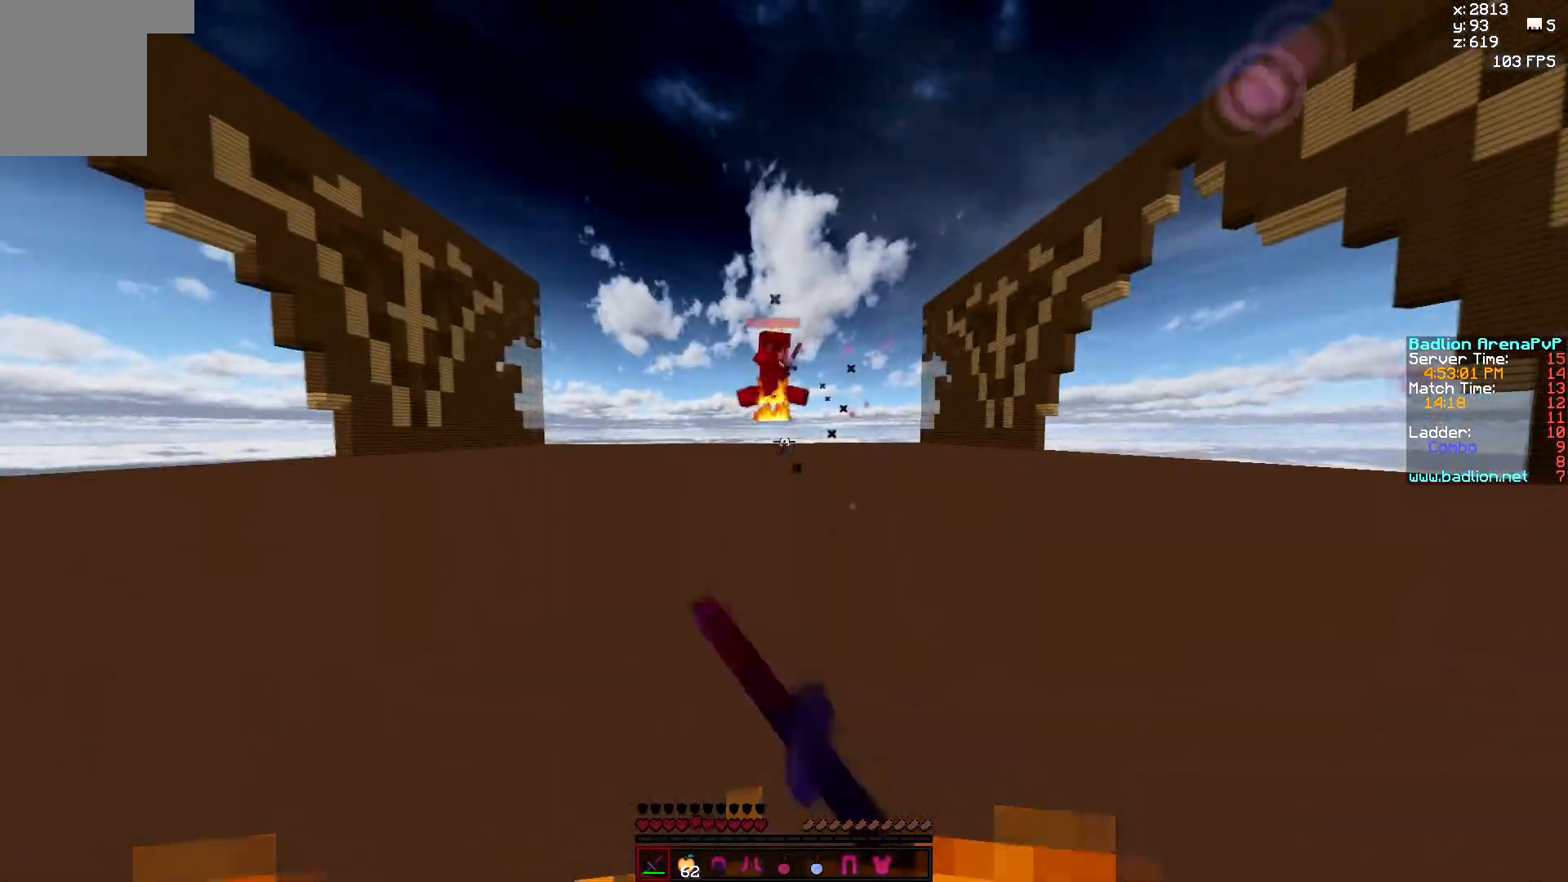
{"keys": ["a", "w"], "mouse": [], "events": [[383, "mouse_left", "down"], [417, "mouse_left", "up"], [500, "a", "down"], [500, "d", "up"]]}
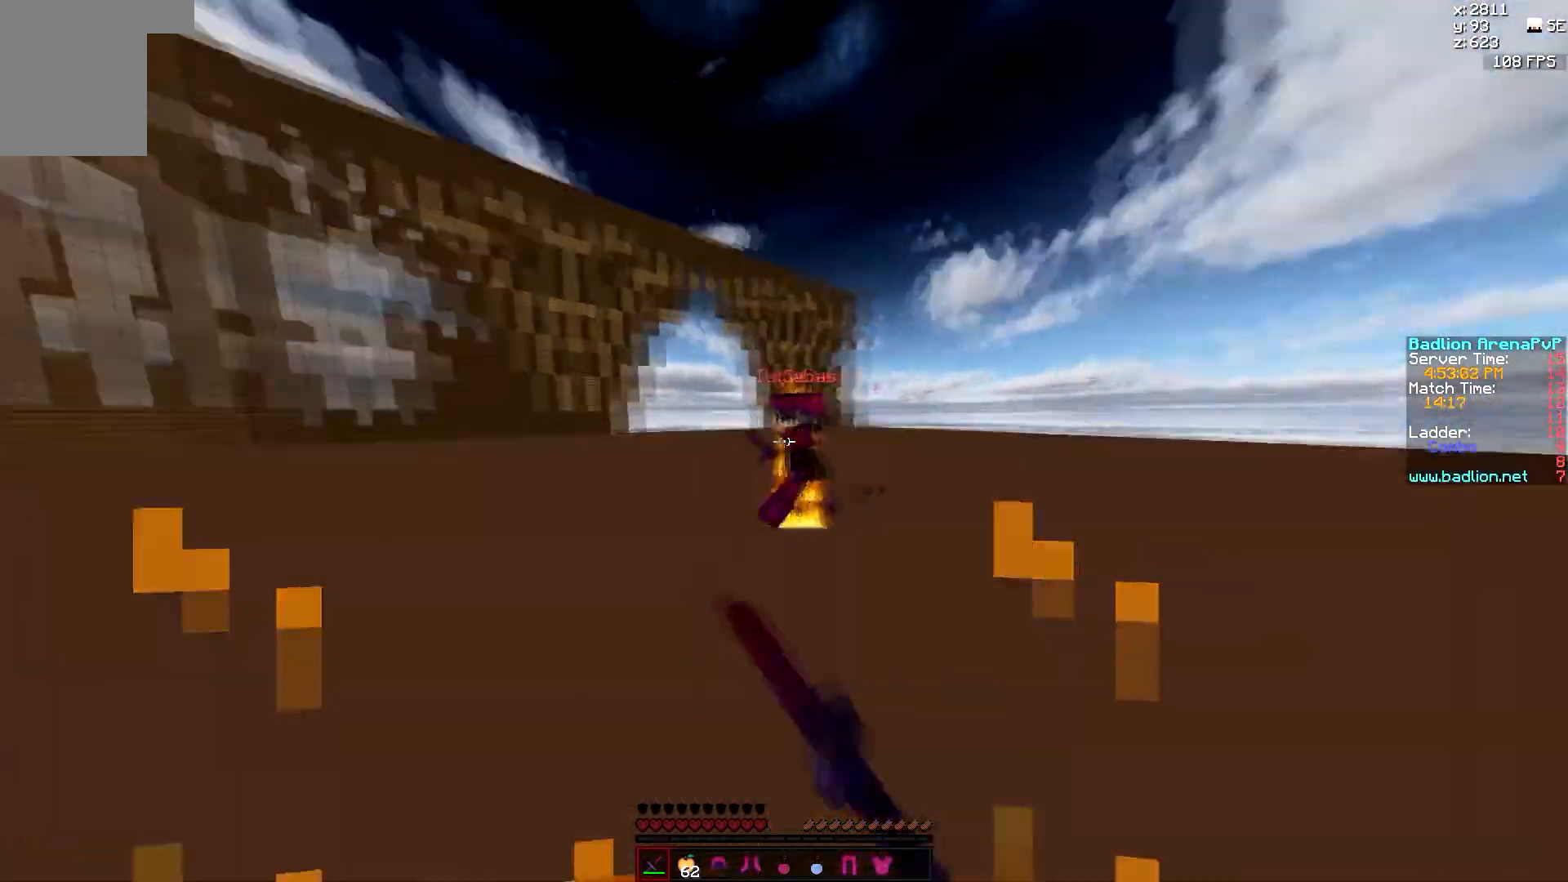
{"keys": ["a", "w"], "mouse": ["left"], "events": [[67, "mouse_left", "down"], [117, "mouse_left", "up"], [233, "mouse_left", "down"], [317, "mouse_left", "up"], [350, "mouse_left", "down"], [400, "mouse_left", "up"], [433, "mouse_left", "down"]]}
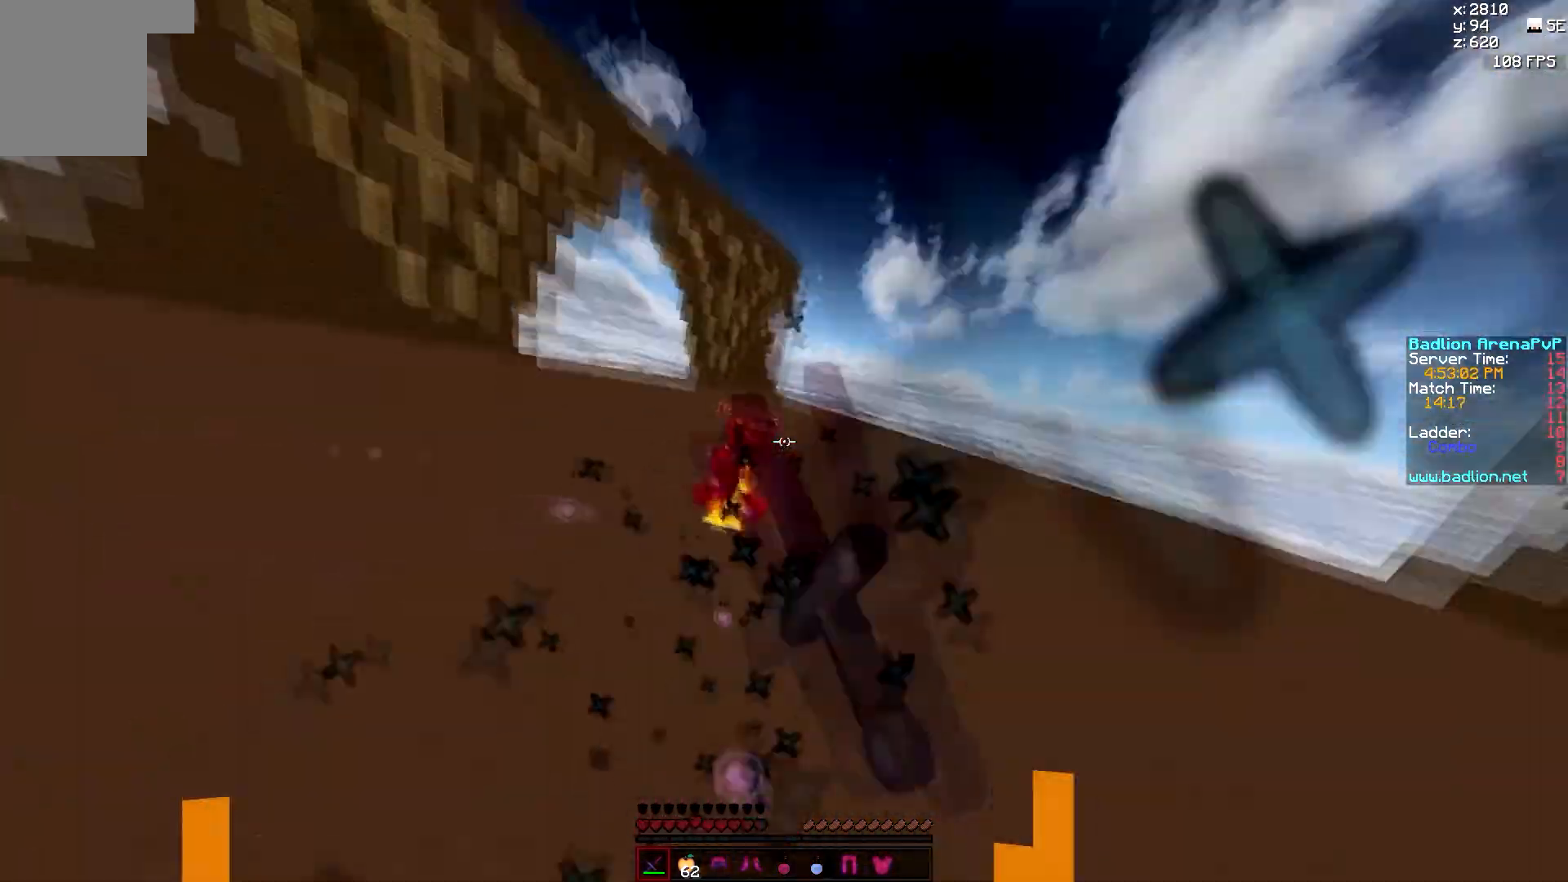
{"keys": ["a", "d", "s"], "mouse": [], "events": [[33, "mouse_left", "up"], [67, "mouse_left", "down"], [100, "mouse_left", "up"], [250, "d", "down"], [300, "a", "up"], [300, "w", "up"], [383, "d", "up"], [417, "a", "down"], [417, "s", "down"], [500, "d", "down"]]}
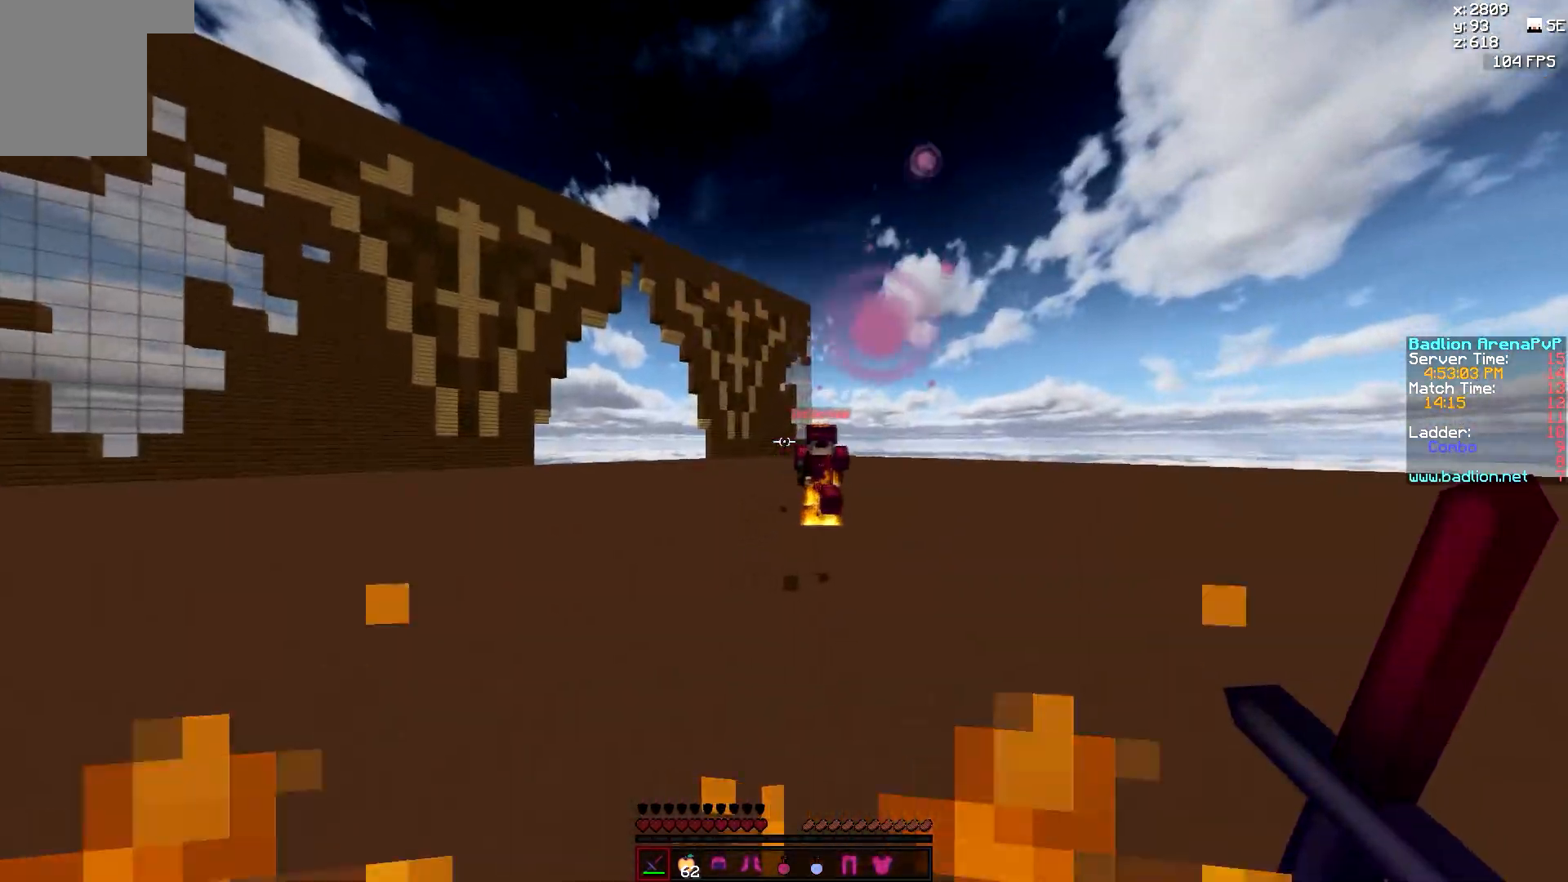
{"keys": ["a", "w"], "mouse": [], "events": [[17, "a", "up"], [50, "s", "up"], [83, "mouse_left", "down"], [117, "mouse_left", "up"], [117, "w", "down"], [267, "mouse_left", "down"], [317, "mouse_left", "up"], [383, "a", "down"], [383, "mouse_left", "down"], [450, "d", "up"], [483, "mouse_left", "up"]]}